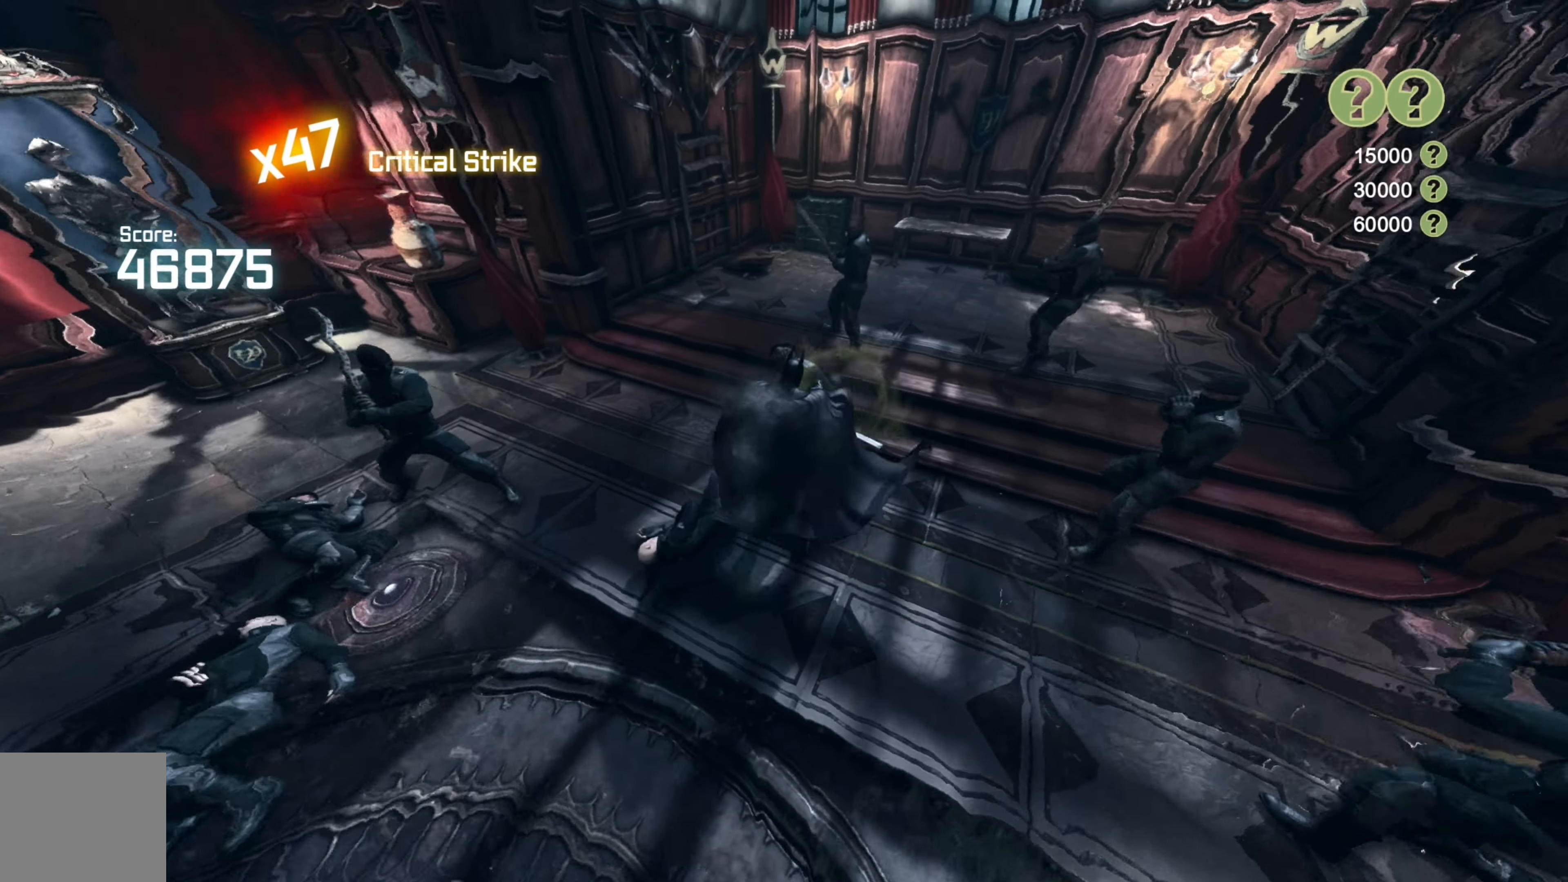
Gameplay with a controller (Xbox layout); each line is a JSON object with the inputs held at the frame after it. "events" lists button and stick changes between this image and that frame as [ms after this image, input, new state], when the widget could be followed in between.
{"buttons": [], "left_stick": "up", "right_stick": "center", "events": [[20, "X", "down"], [120, "X", "up"], [200, "X", "down"], [280, "X", "up"], [360, "X", "down"], [440, "X", "up"]]}
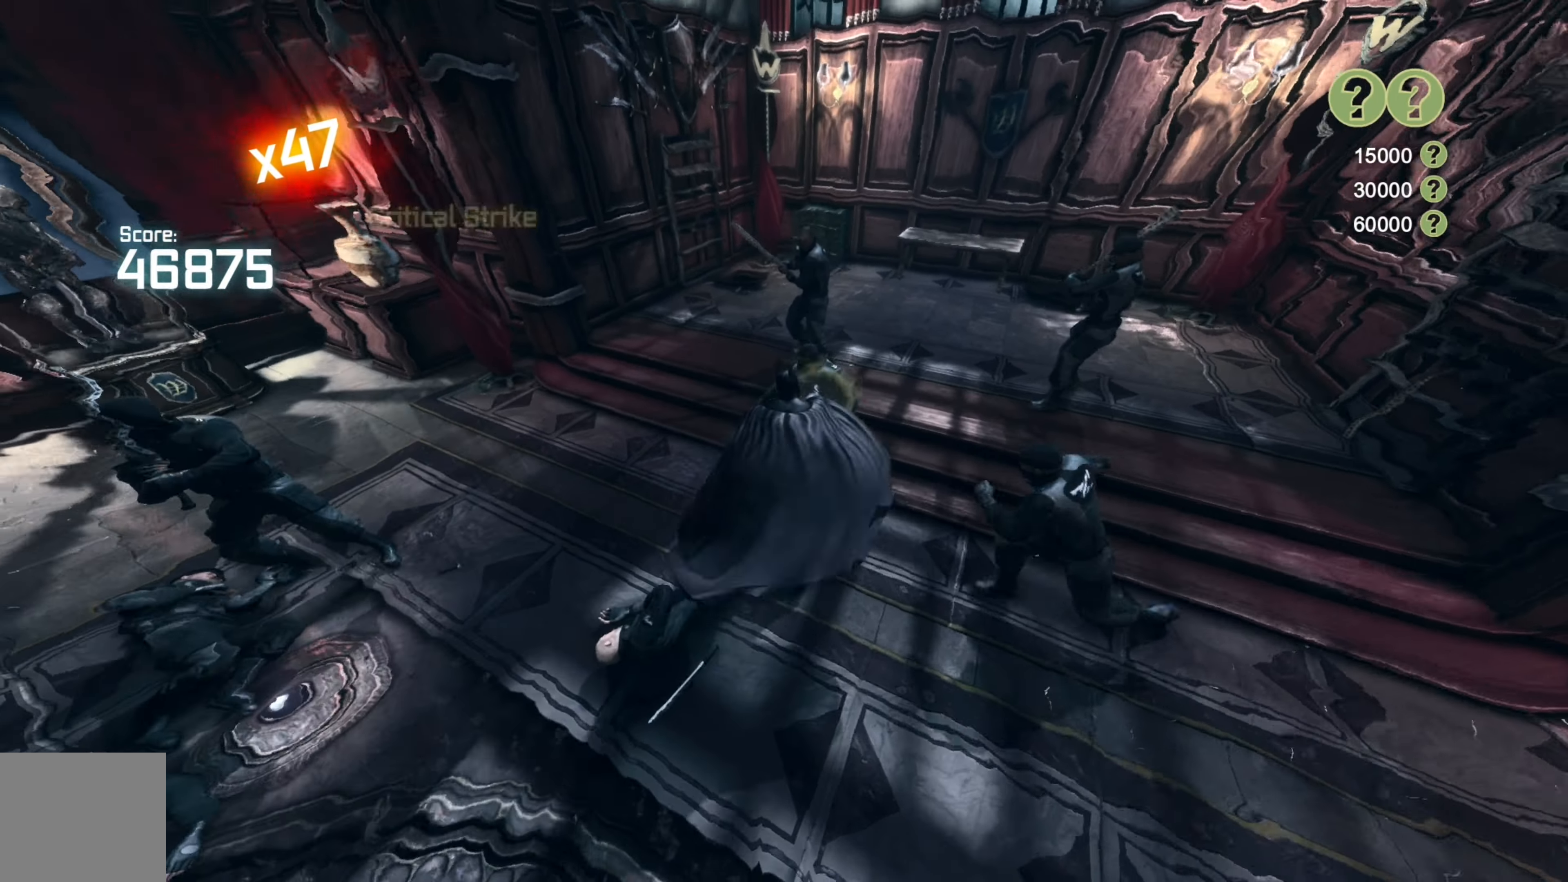
{"buttons": [], "left_stick": "up", "right_stick": "center", "events": [[20, "X", "down"], [120, "X", "up"], [200, "X", "down"], [280, "X", "up"], [340, "X", "down"], [440, "X", "up"]]}
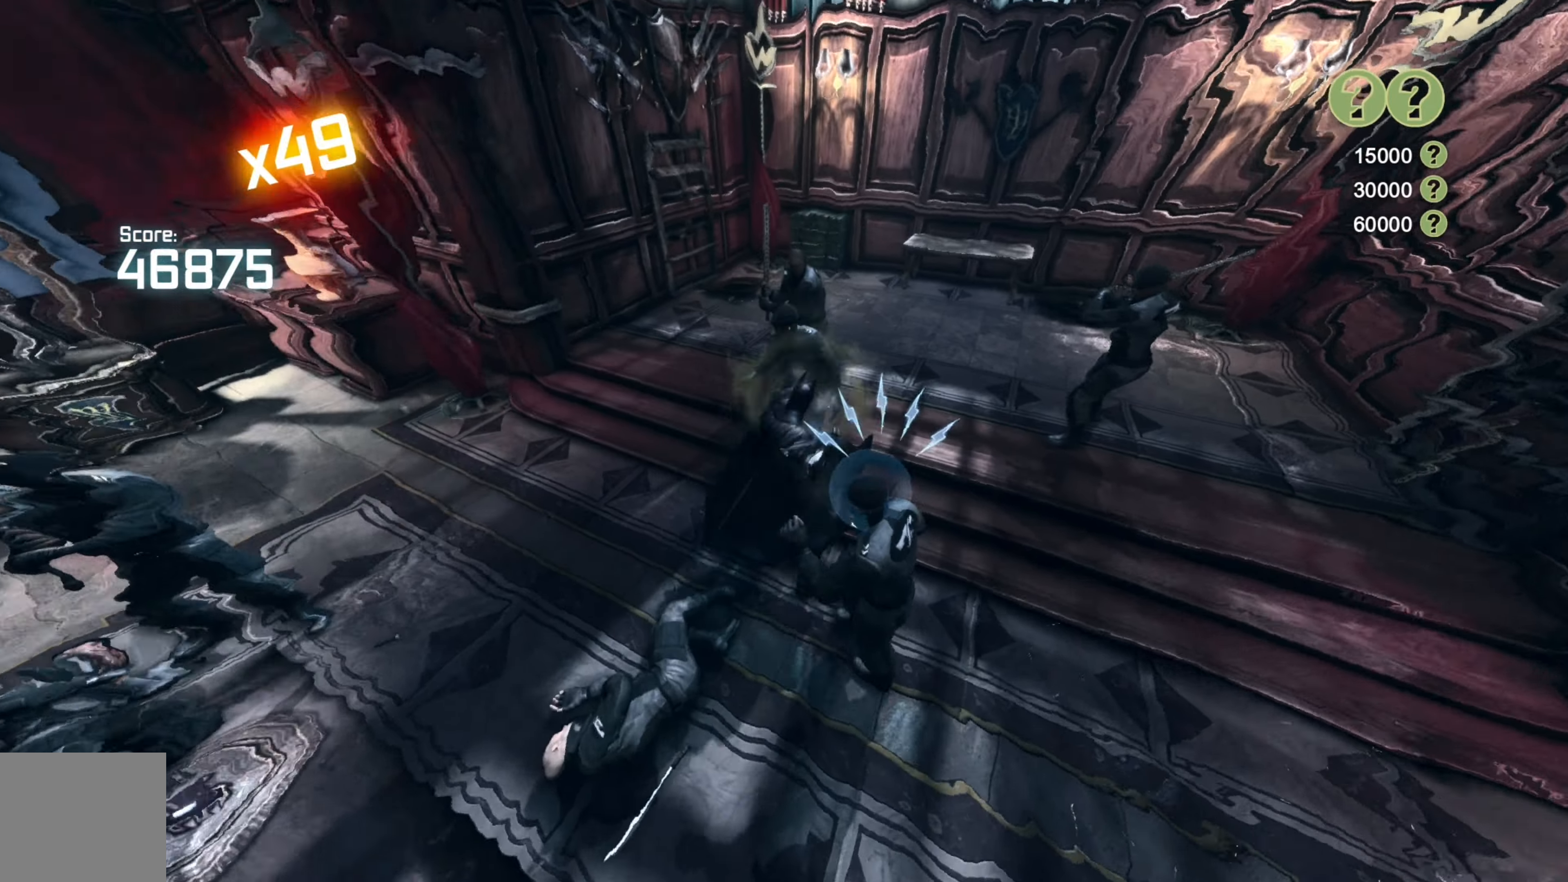
{"buttons": [], "left_stick": "up", "right_stick": "center", "events": [[20, "X", "down"], [120, "X", "up"], [180, "X", "down"], [260, "X", "up"], [340, "X", "down"], [420, "X", "up"]]}
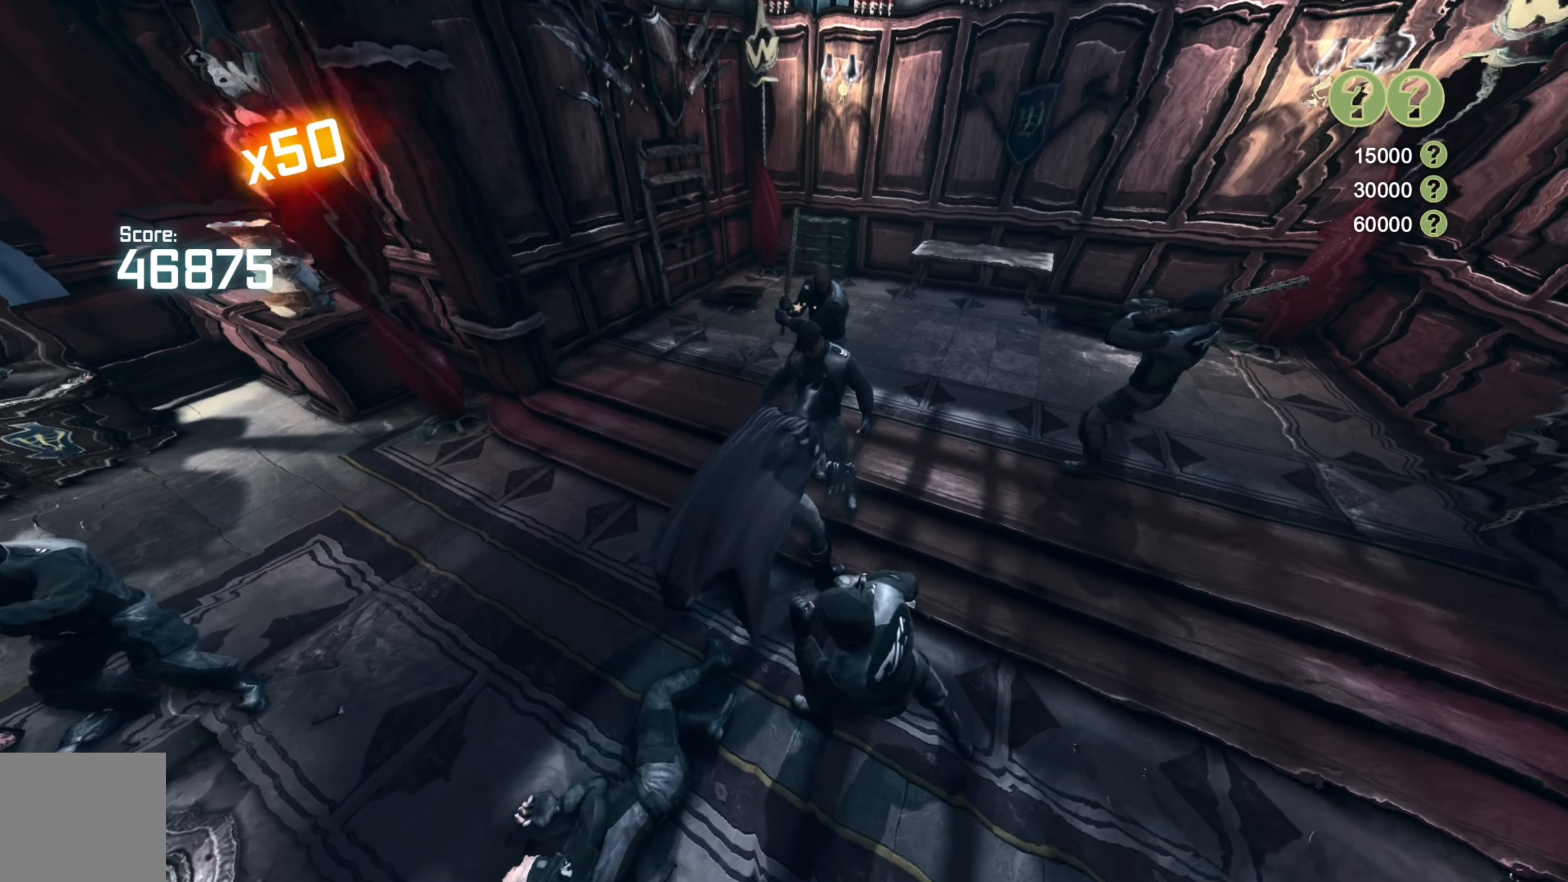
{"buttons": [], "left_stick": "up", "right_stick": "center", "events": [[120, "left_stick", "center"], [200, "right_stick", "right"], [400, "right_stick", "center"], [420, "left_stick", "up"]]}
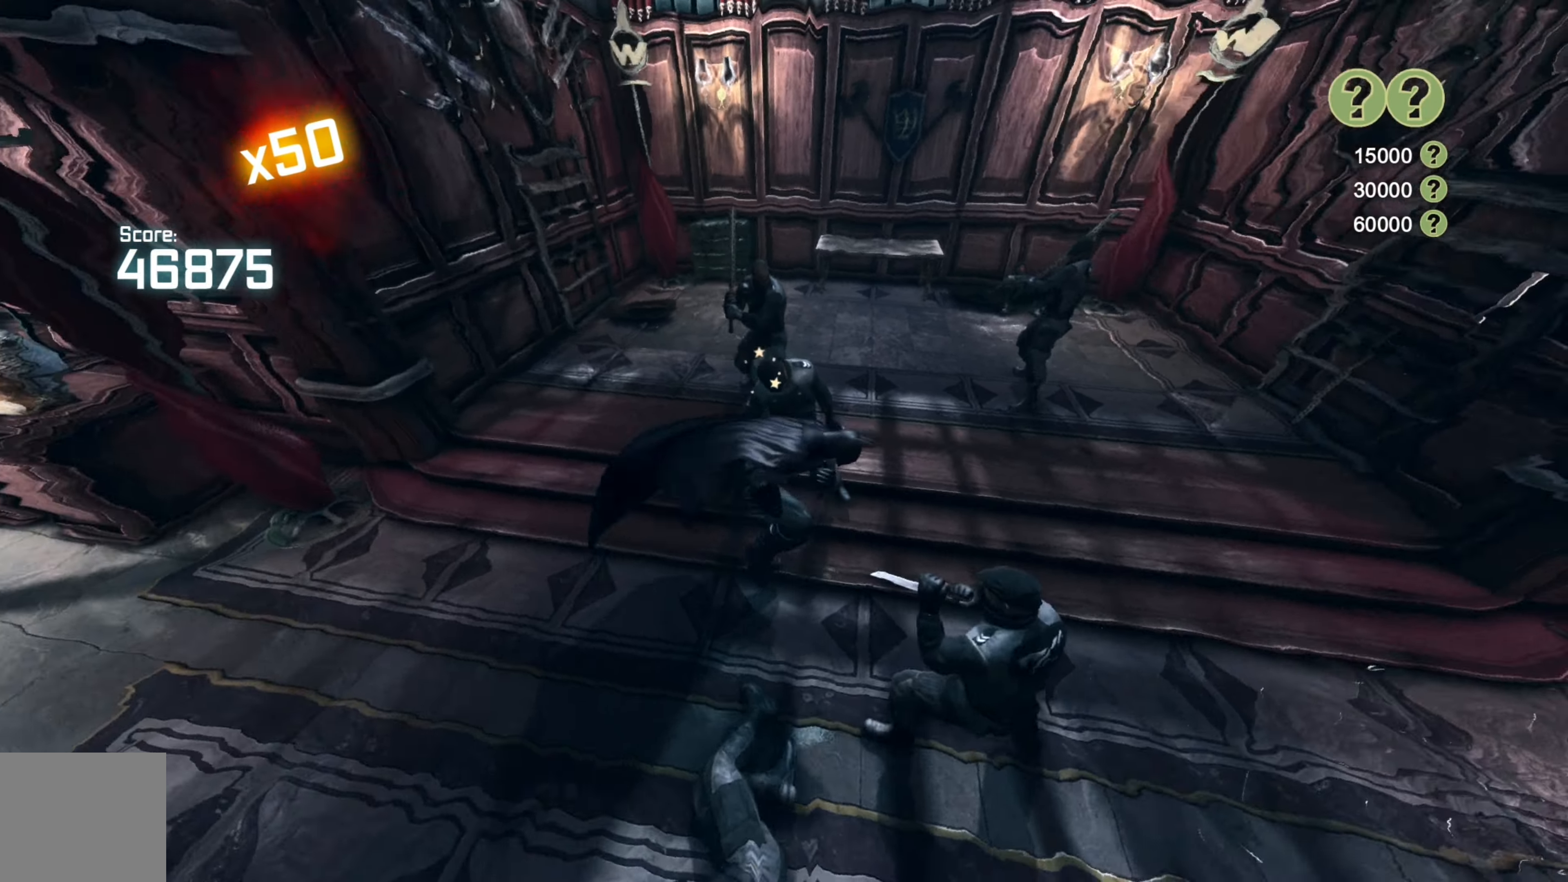
{"buttons": [], "left_stick": "up", "right_stick": "center", "events": []}
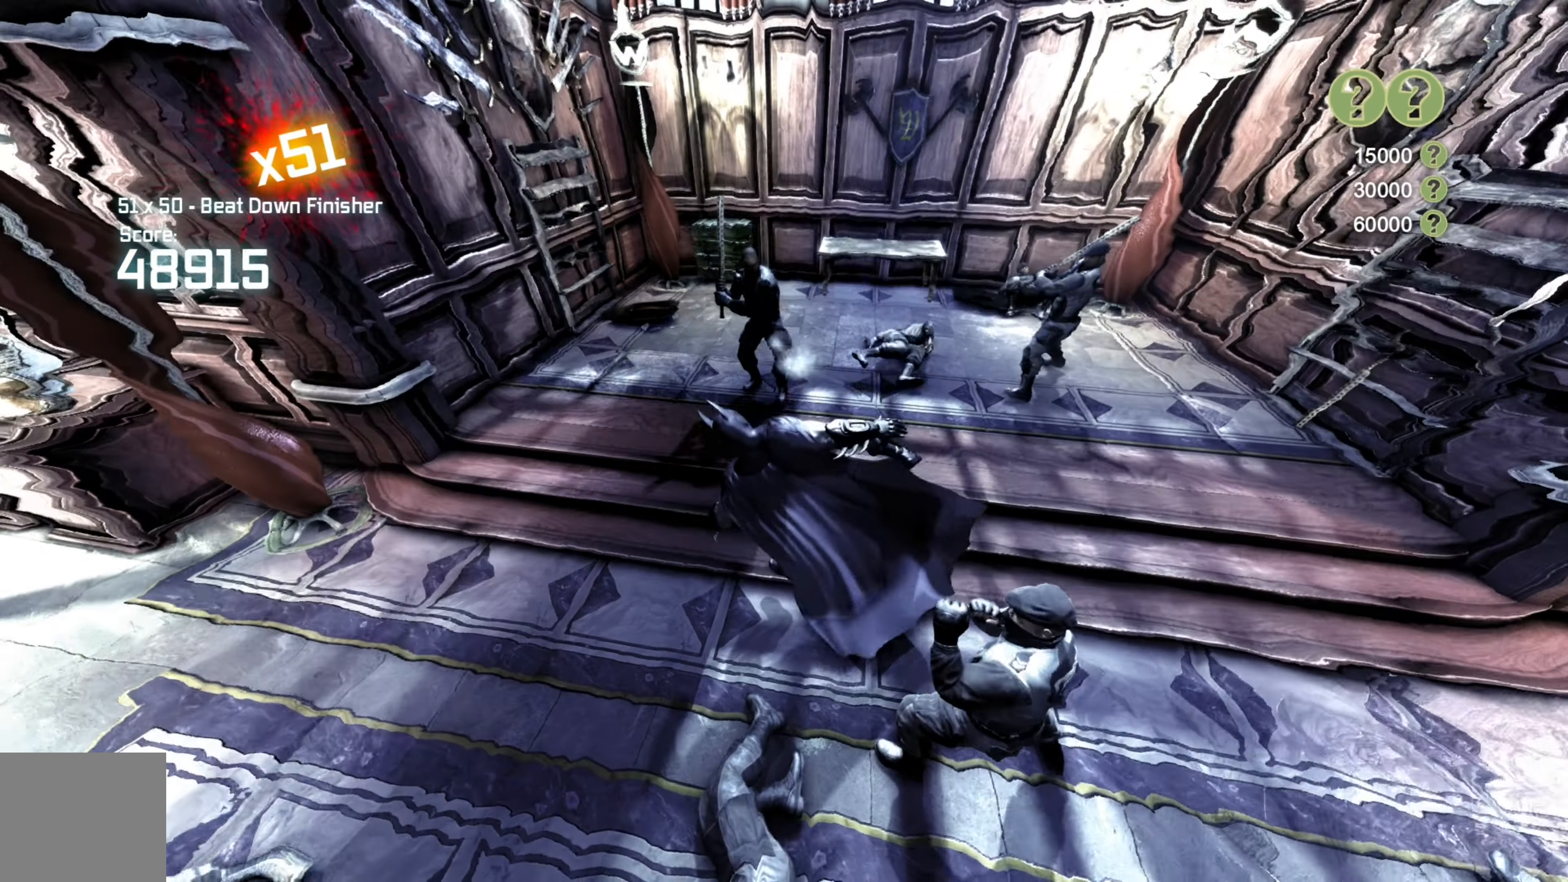
{"buttons": [], "left_stick": "up", "right_stick": "center", "events": [[100, "X", "down"], [200, "X", "up"]]}
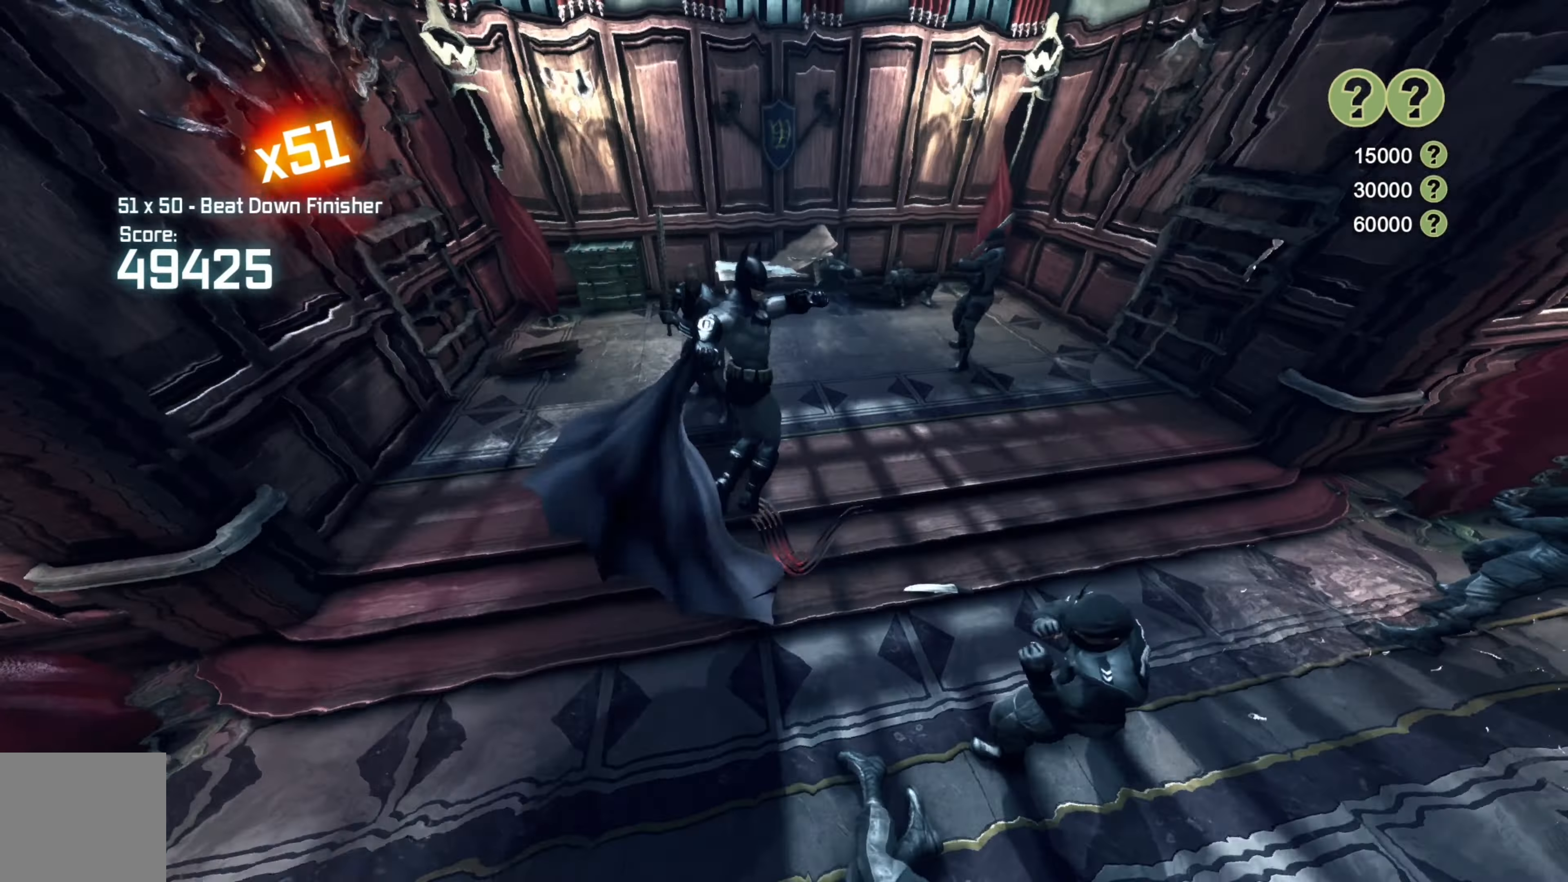
{"buttons": [], "left_stick": "up-right", "right_stick": "center", "events": [[80, "left_stick", "up-right"]]}
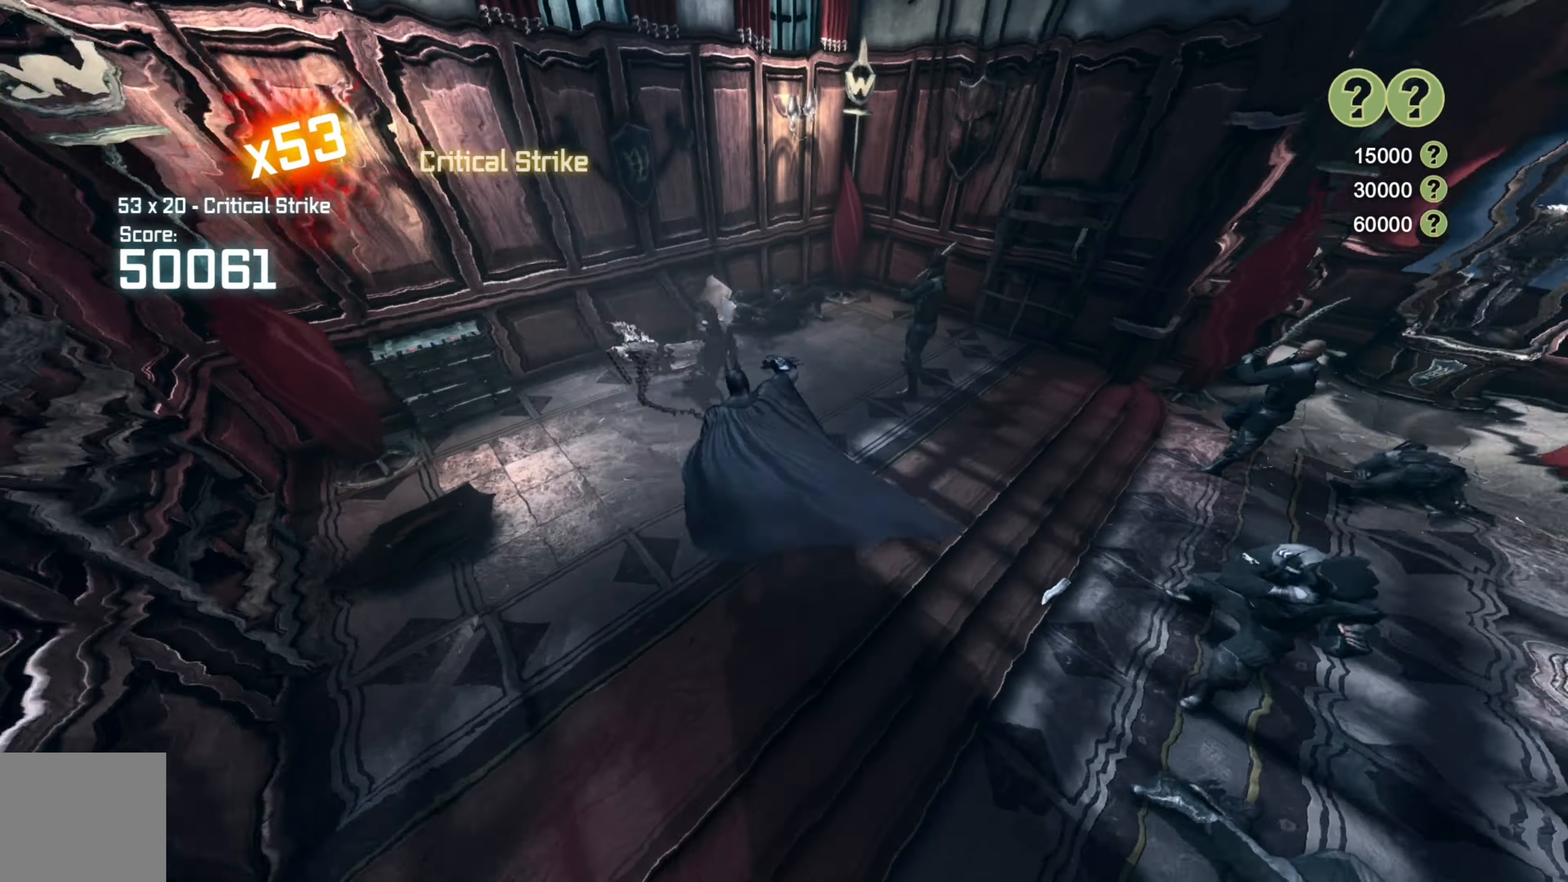
{"buttons": [], "left_stick": "up", "right_stick": "center", "events": [[40, "B", "down"], [180, "B", "up"], [360, "left_stick", "up"]]}
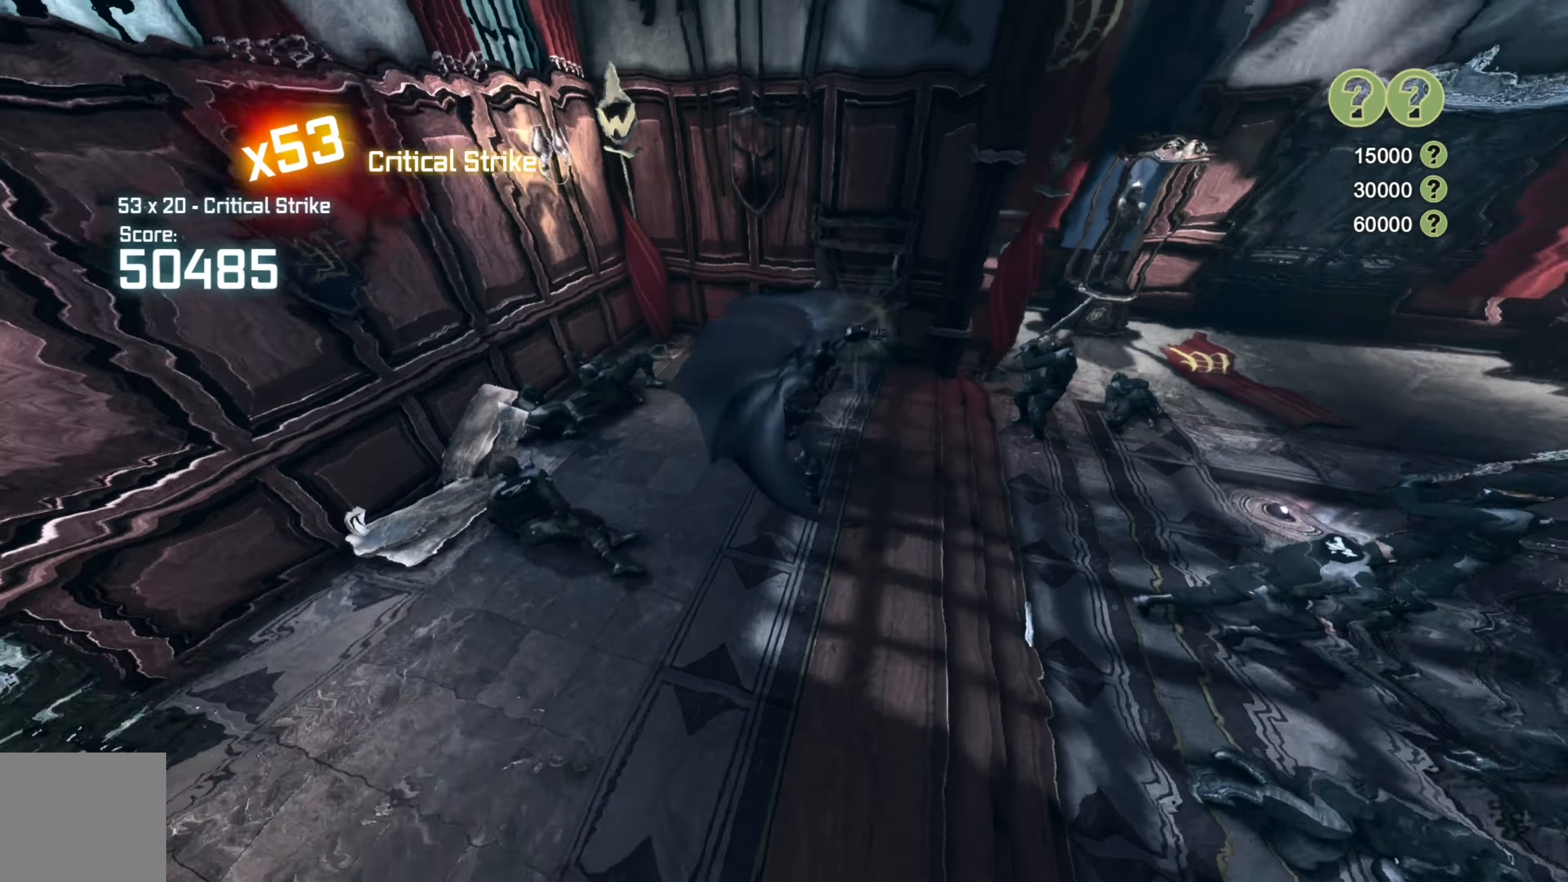
{"buttons": [], "left_stick": "up", "right_stick": "center", "events": [[20, "X", "down"], [120, "X", "up"], [220, "X", "down"], [320, "X", "up"], [400, "X", "down"], [480, "X", "up"]]}
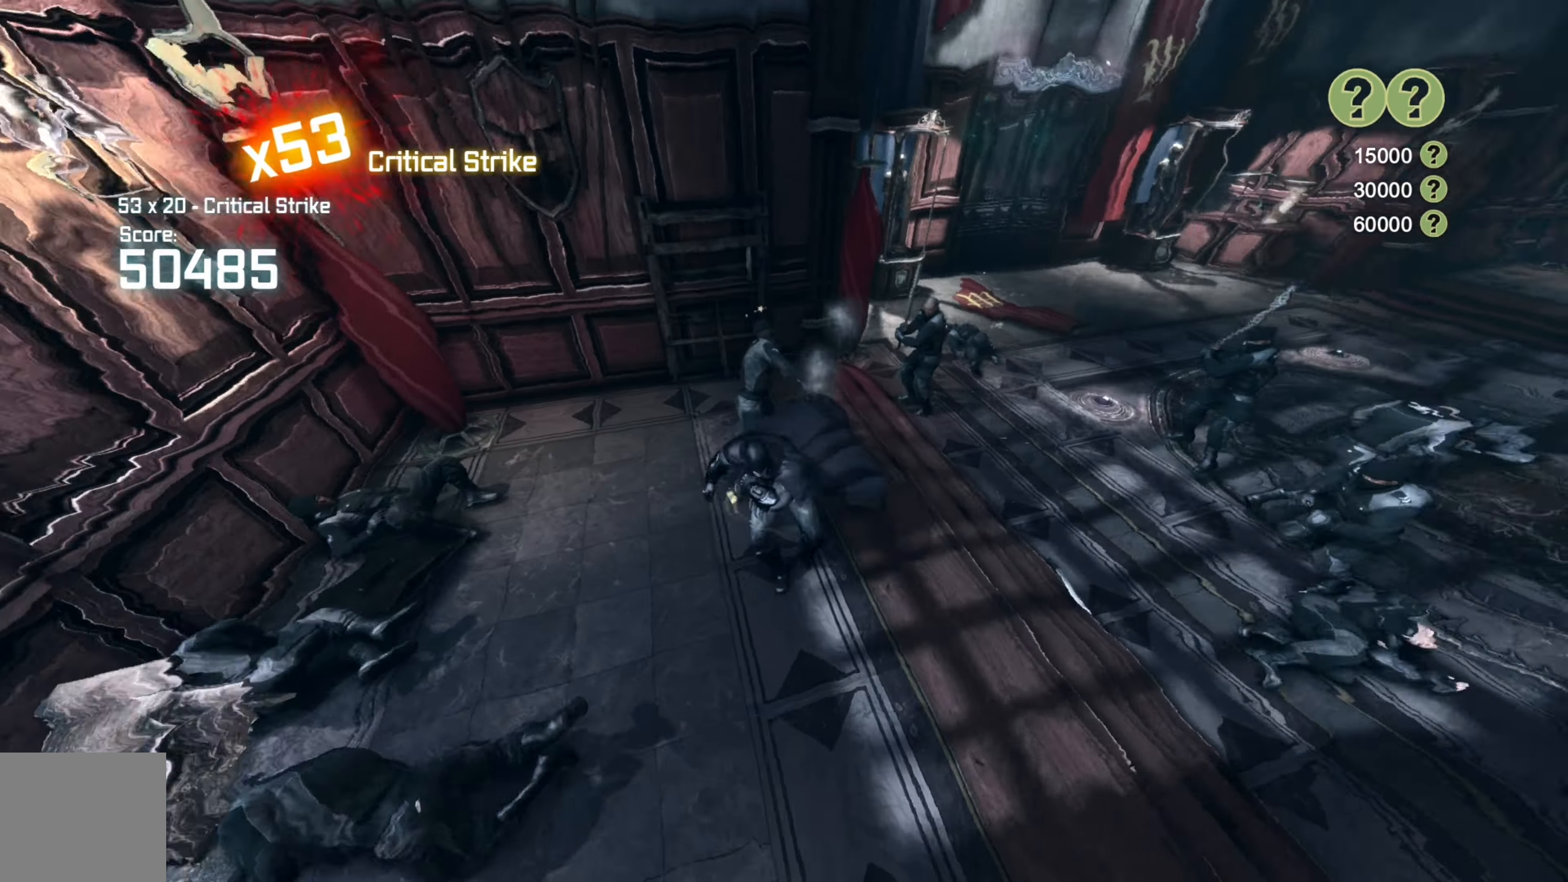
{"buttons": [], "left_stick": "up-left", "right_stick": "center", "events": [[60, "X", "down"], [140, "X", "up"], [220, "X", "down"], [320, "X", "up"], [400, "left_stick", "up-left"], [420, "X", "down"], [500, "X", "up"]]}
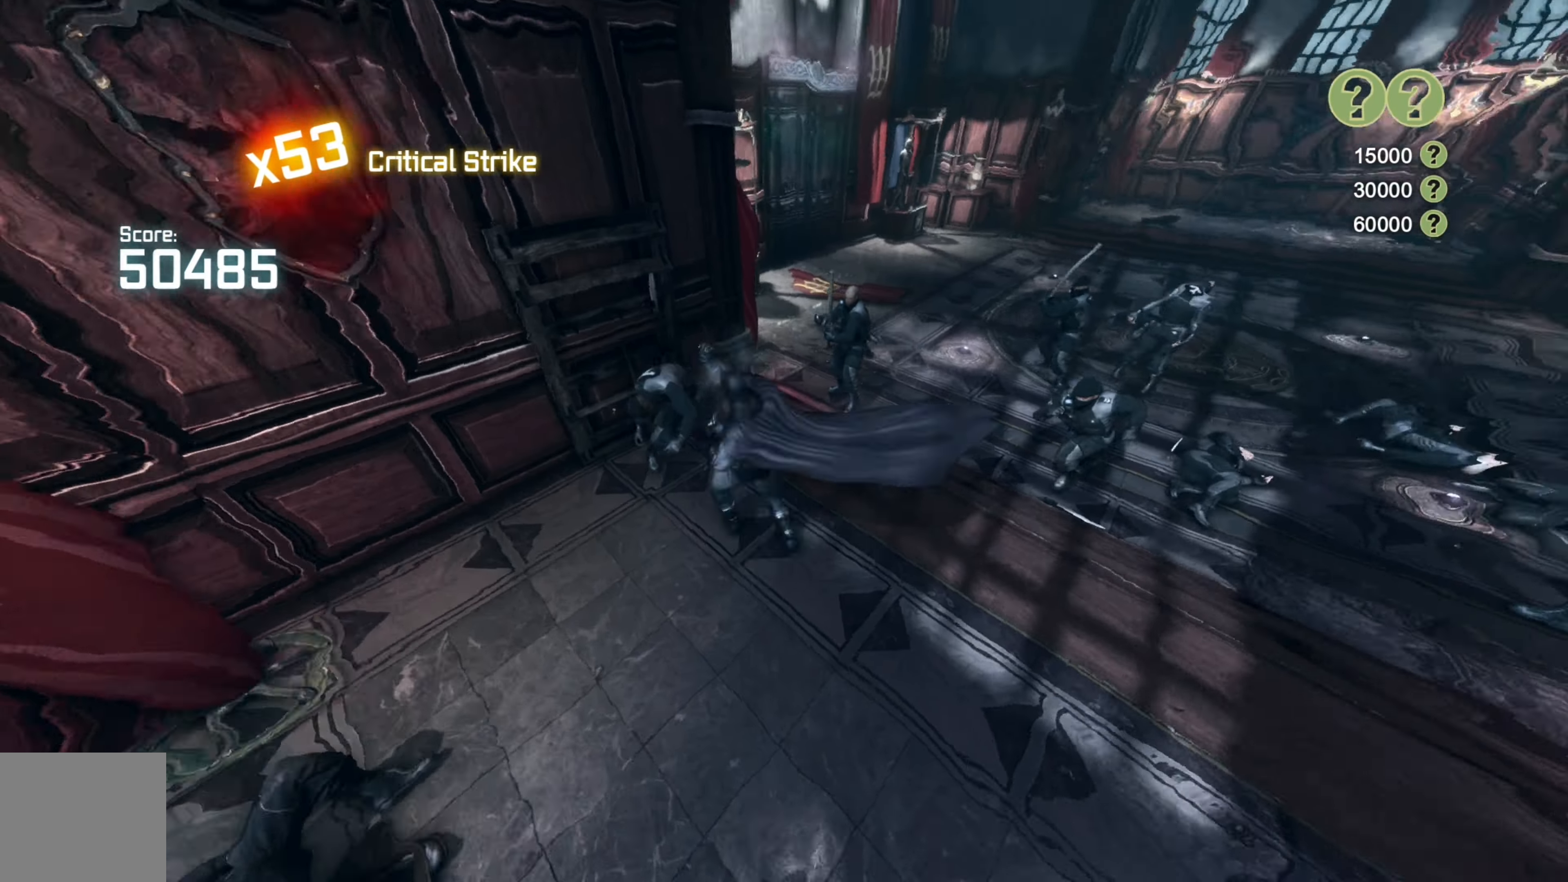
{"buttons": ["X"], "left_stick": "left", "right_stick": "center", "events": [[80, "X", "down"], [100, "left_stick", "left"], [200, "X", "up"], [260, "X", "down"], [360, "X", "up"], [440, "X", "down"]]}
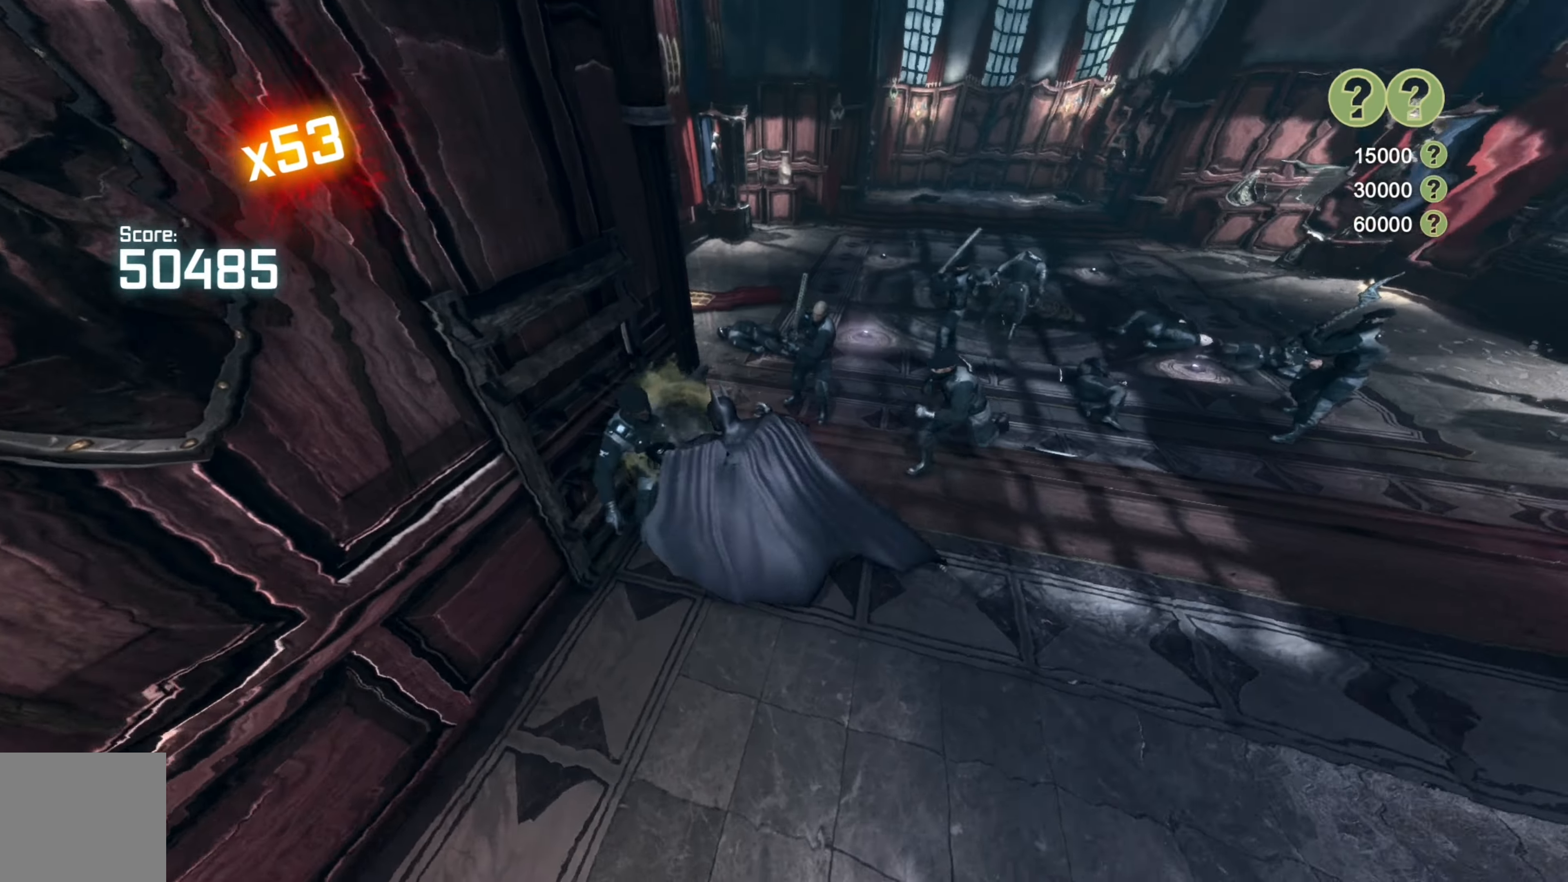
{"buttons": ["X"], "left_stick": "left", "right_stick": "center", "events": [[40, "X", "up"], [120, "X", "down"], [220, "X", "up"], [280, "X", "down"]]}
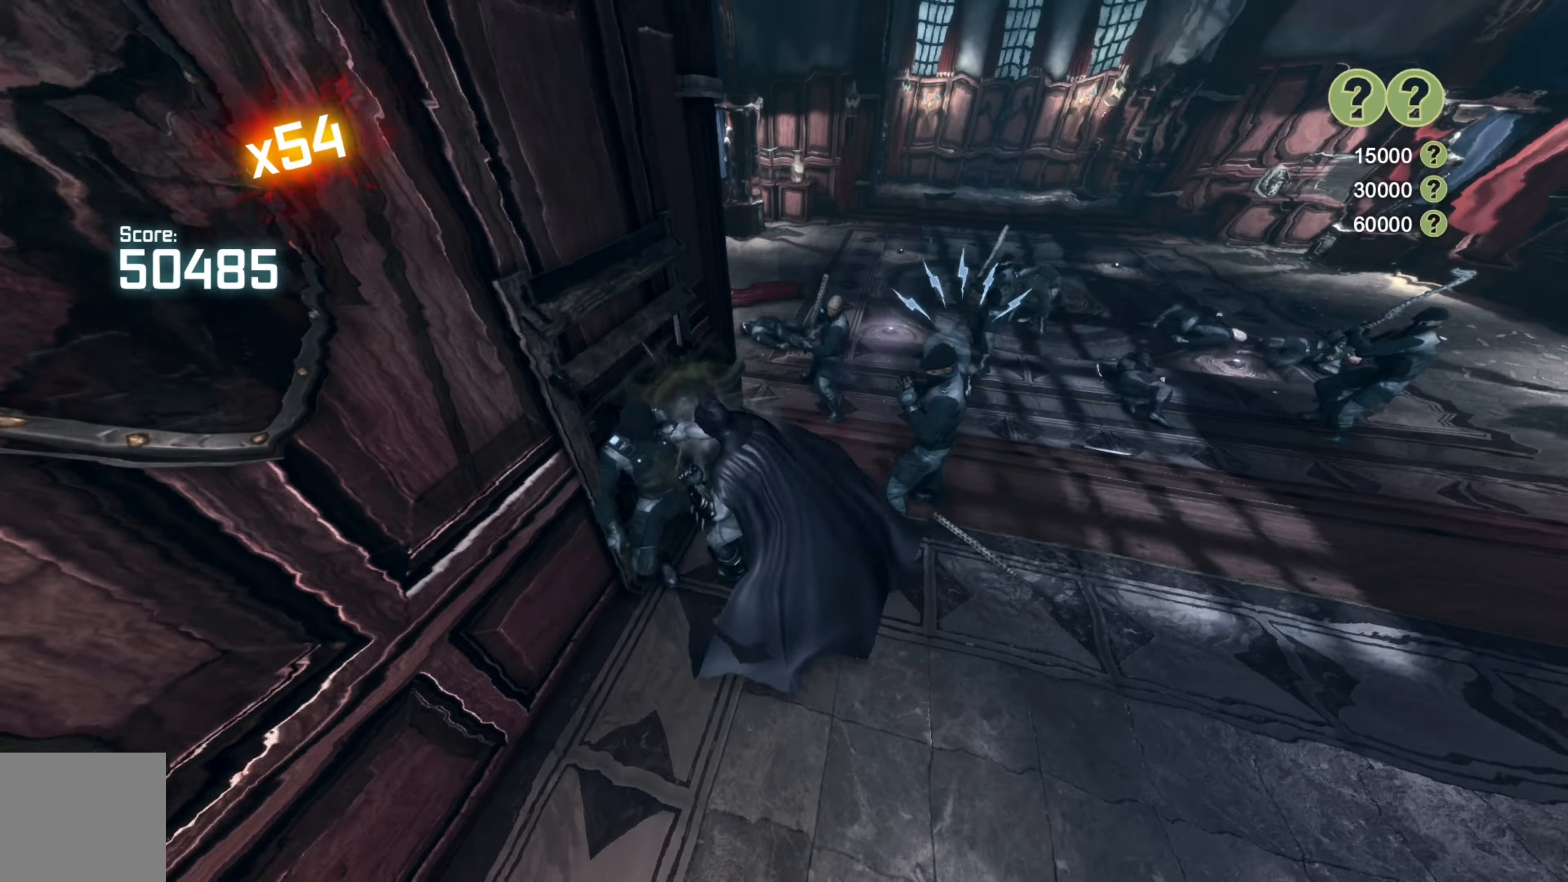
{"buttons": [], "left_stick": "left", "right_stick": "center", "events": [[20, "X", "up"], [100, "X", "down"], [200, "X", "up"], [260, "X", "down"], [360, "X", "up"]]}
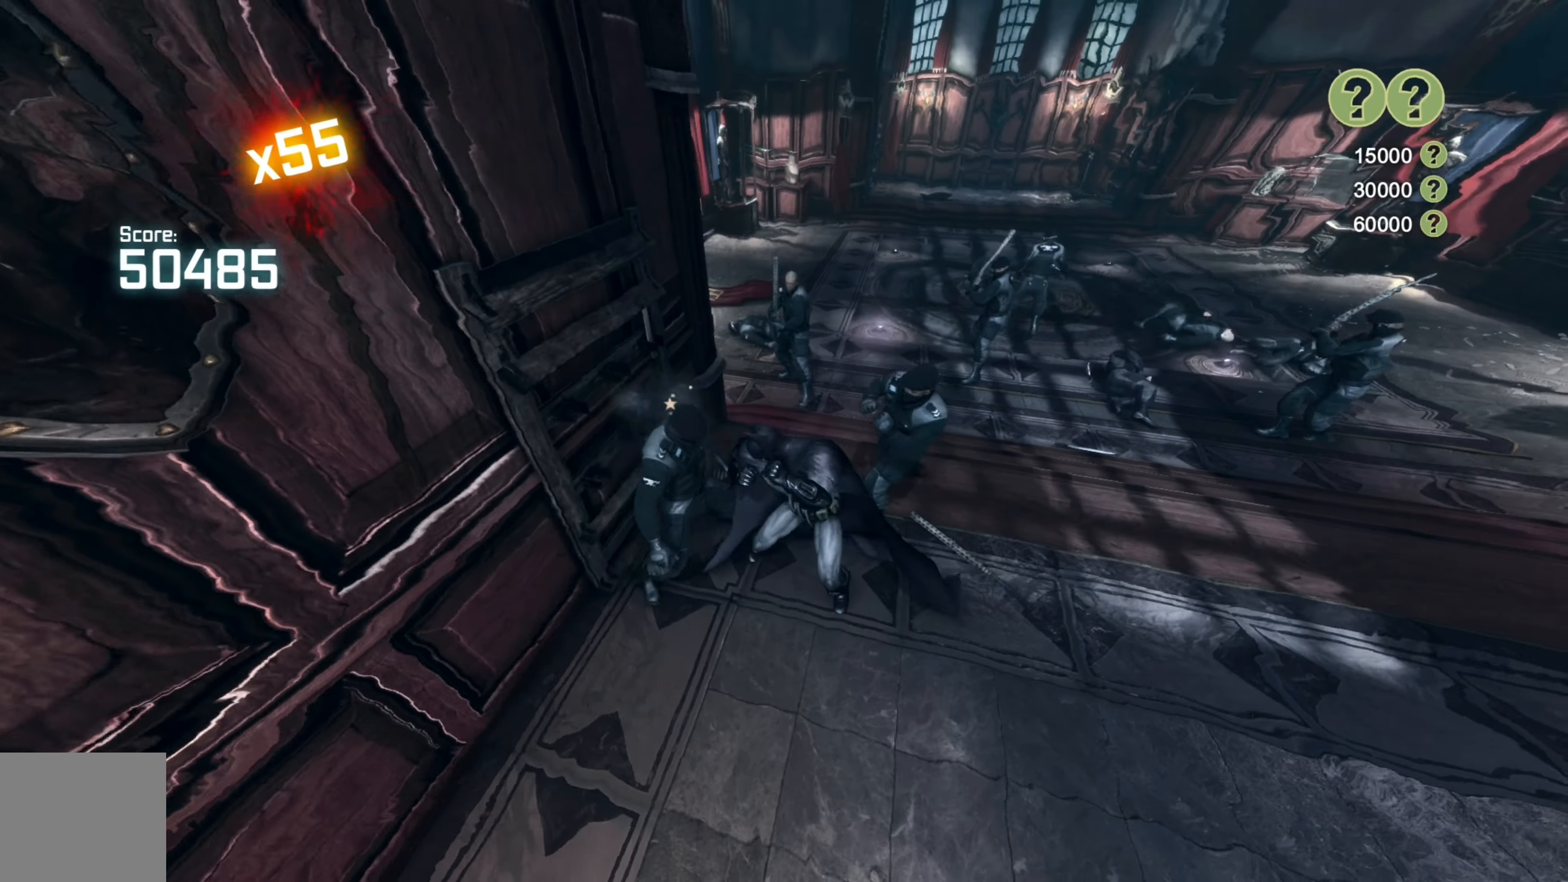
{"buttons": [], "left_stick": "up", "right_stick": "center", "events": [[20, "left_stick", "center"], [200, "right_stick", "right"], [320, "left_stick", "up"], [500, "right_stick", "center"]]}
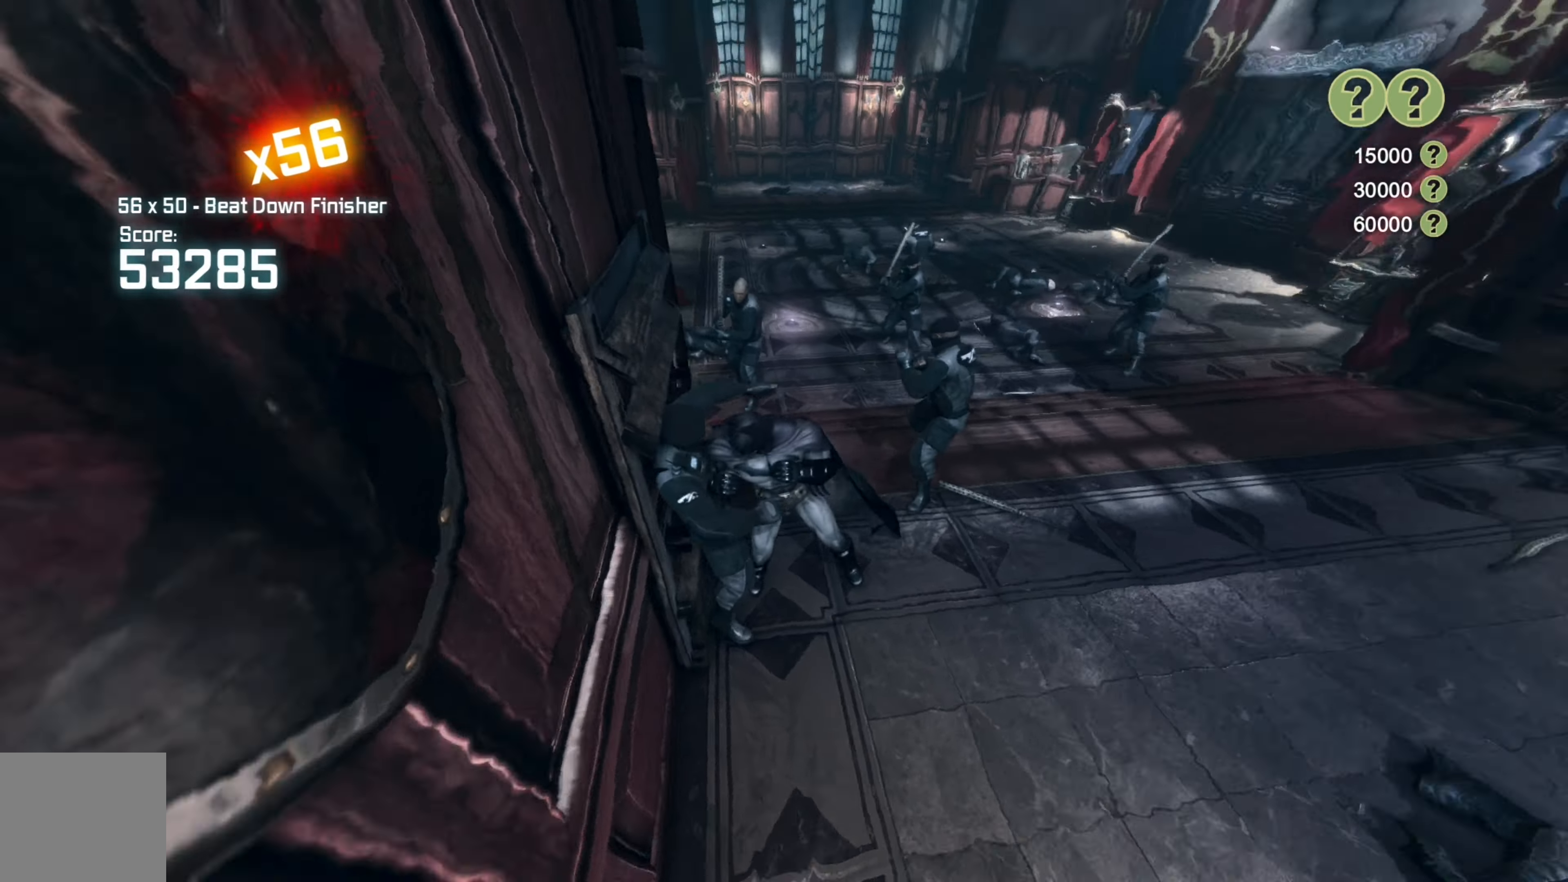
{"buttons": [], "left_stick": "up", "right_stick": "center", "events": [[260, "X", "down"], [360, "X", "up"]]}
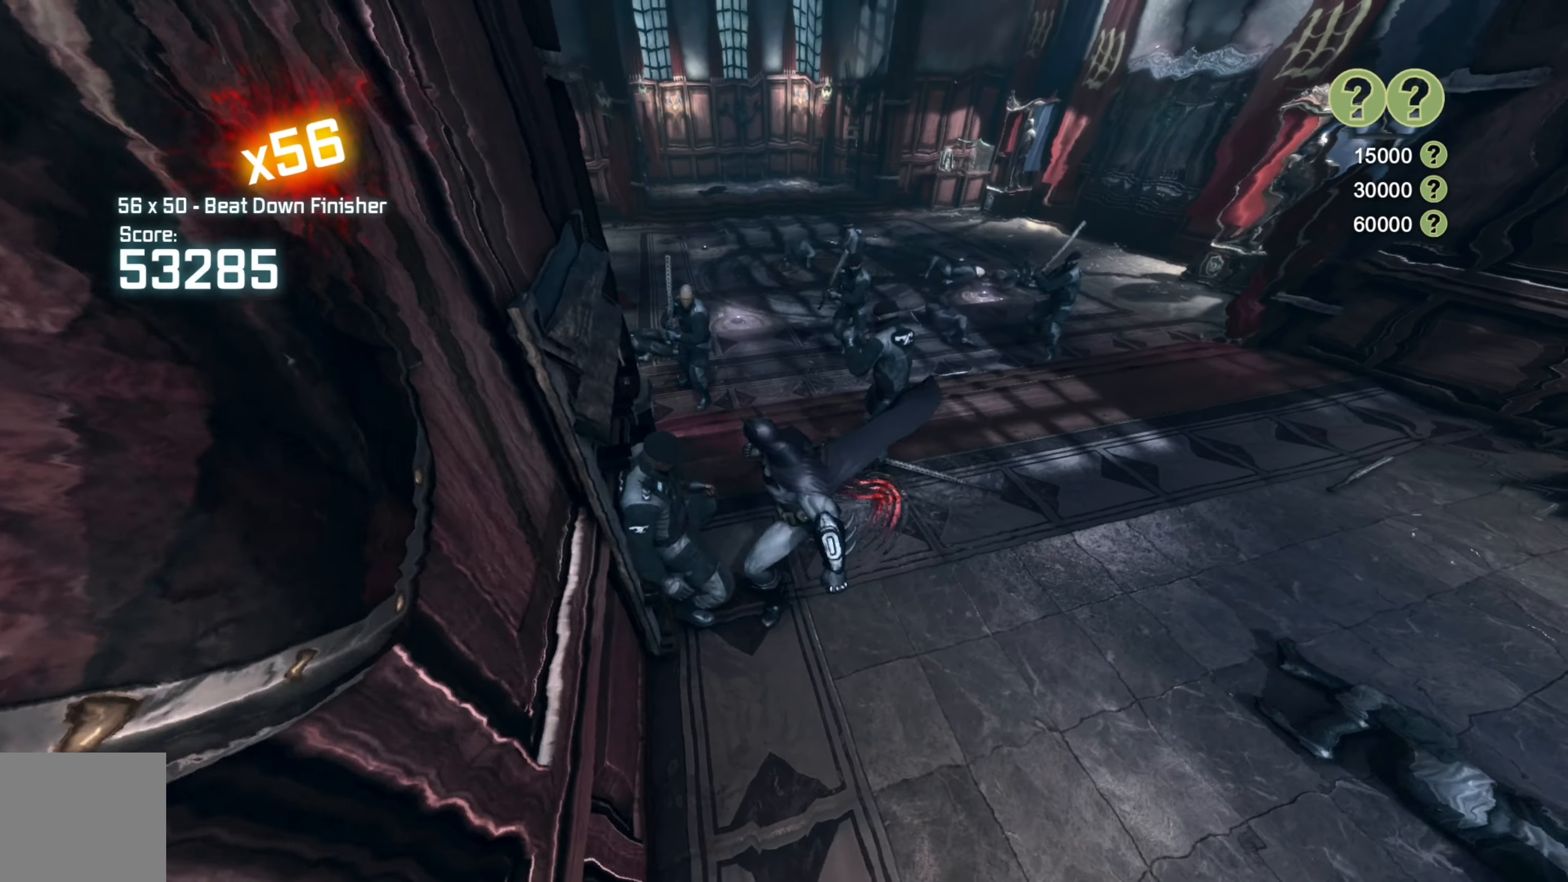
{"buttons": [], "left_stick": "up", "right_stick": "center", "events": []}
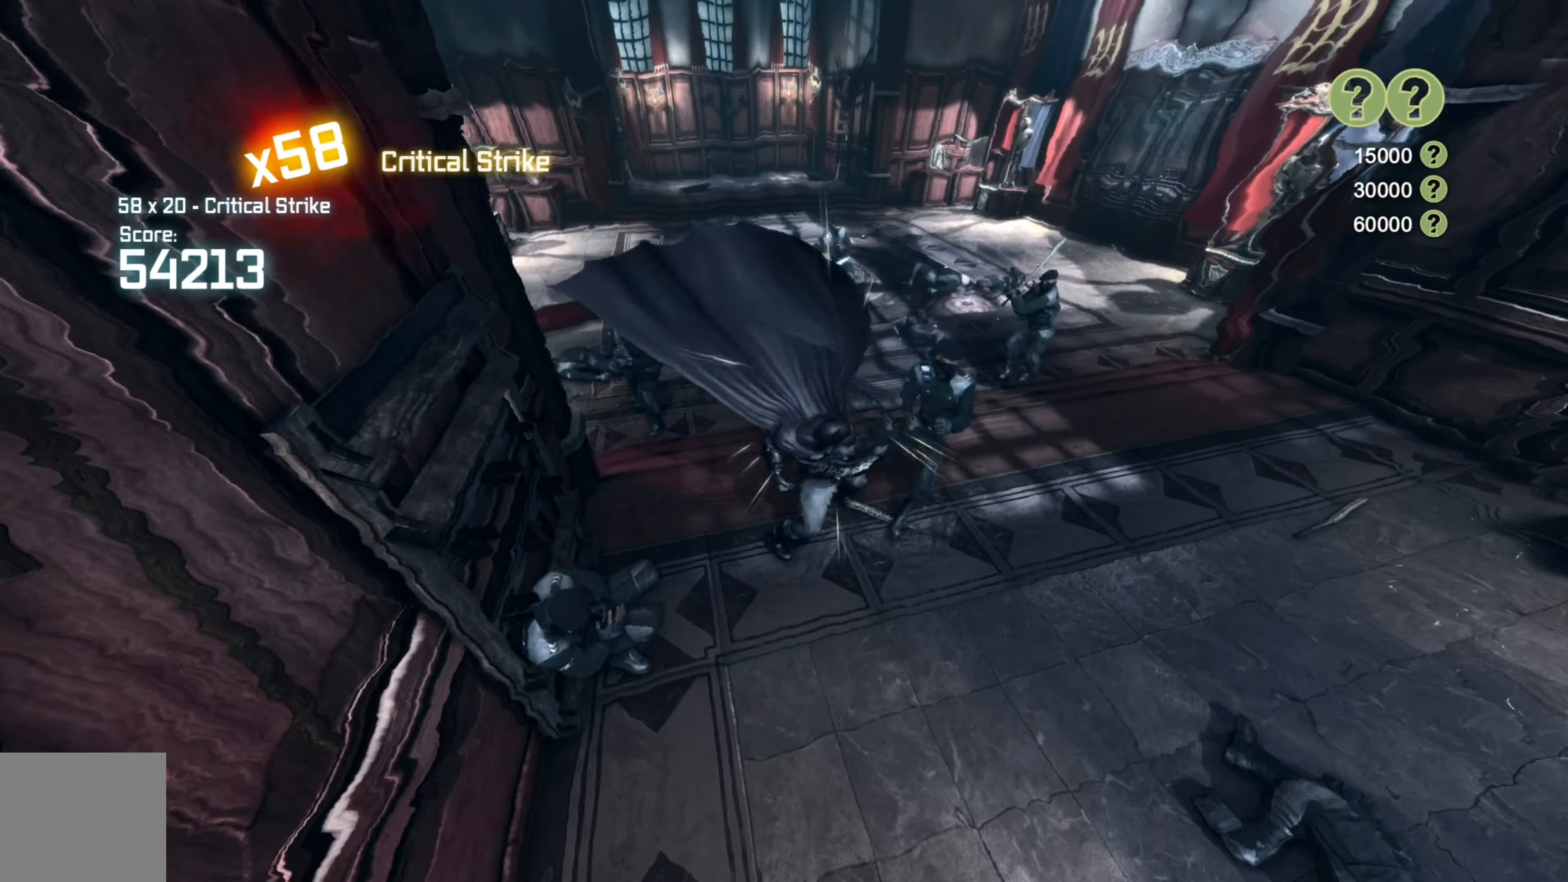
{"buttons": [], "left_stick": "up", "right_stick": "center", "events": [[40, "B", "down"], [160, "B", "up"]]}
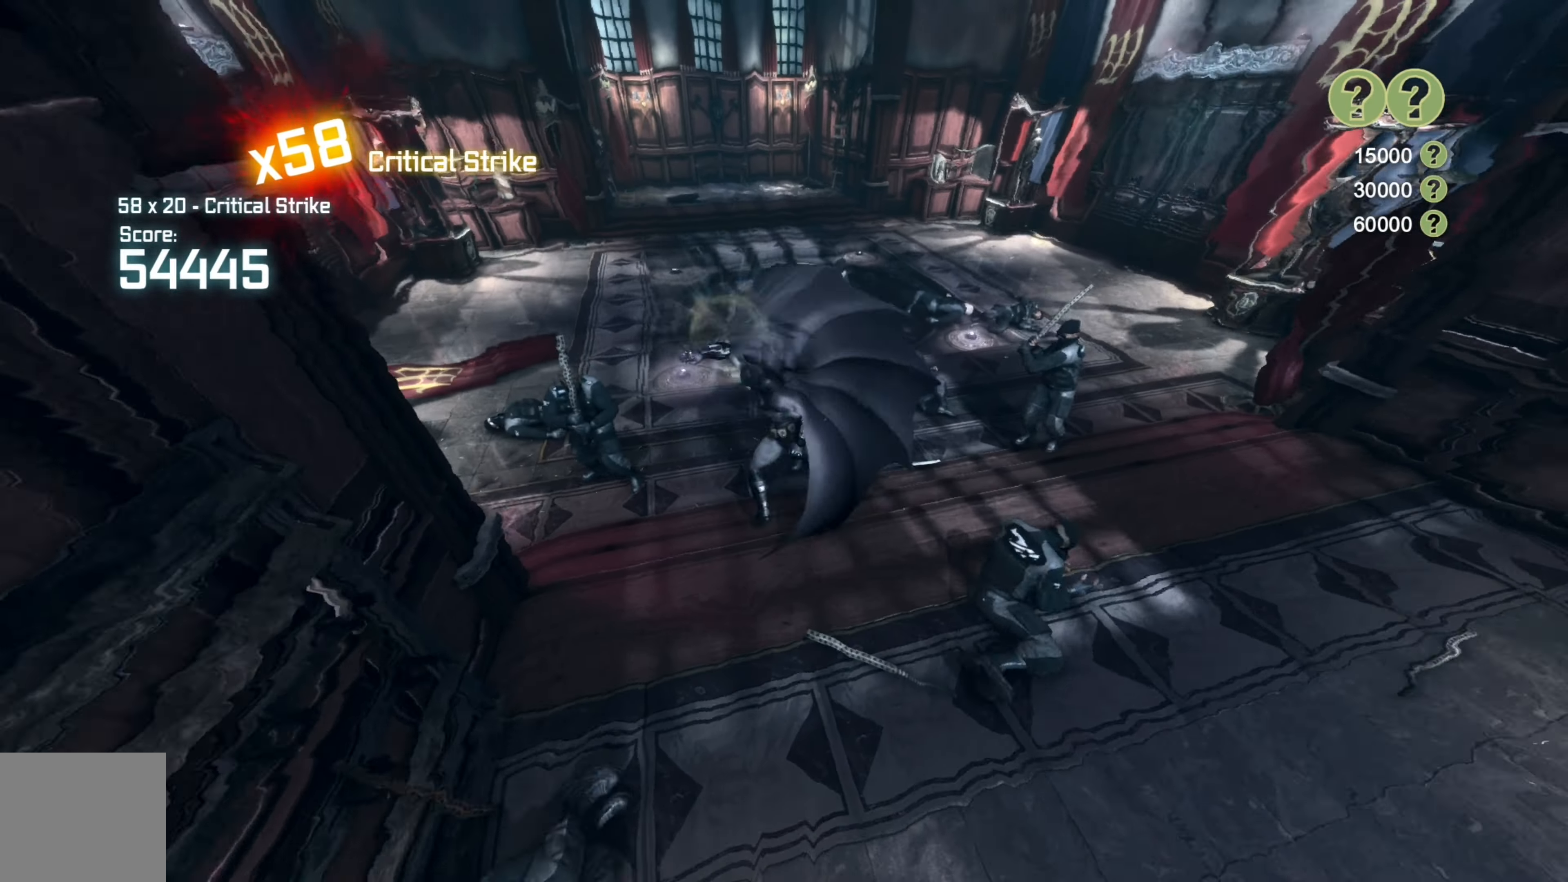
{"buttons": [], "left_stick": "up", "right_stick": "center", "events": [[40, "A", "down"], [140, "A", "up"], [220, "A", "down"], [300, "A", "up"], [360, "A", "down"], [440, "A", "up"]]}
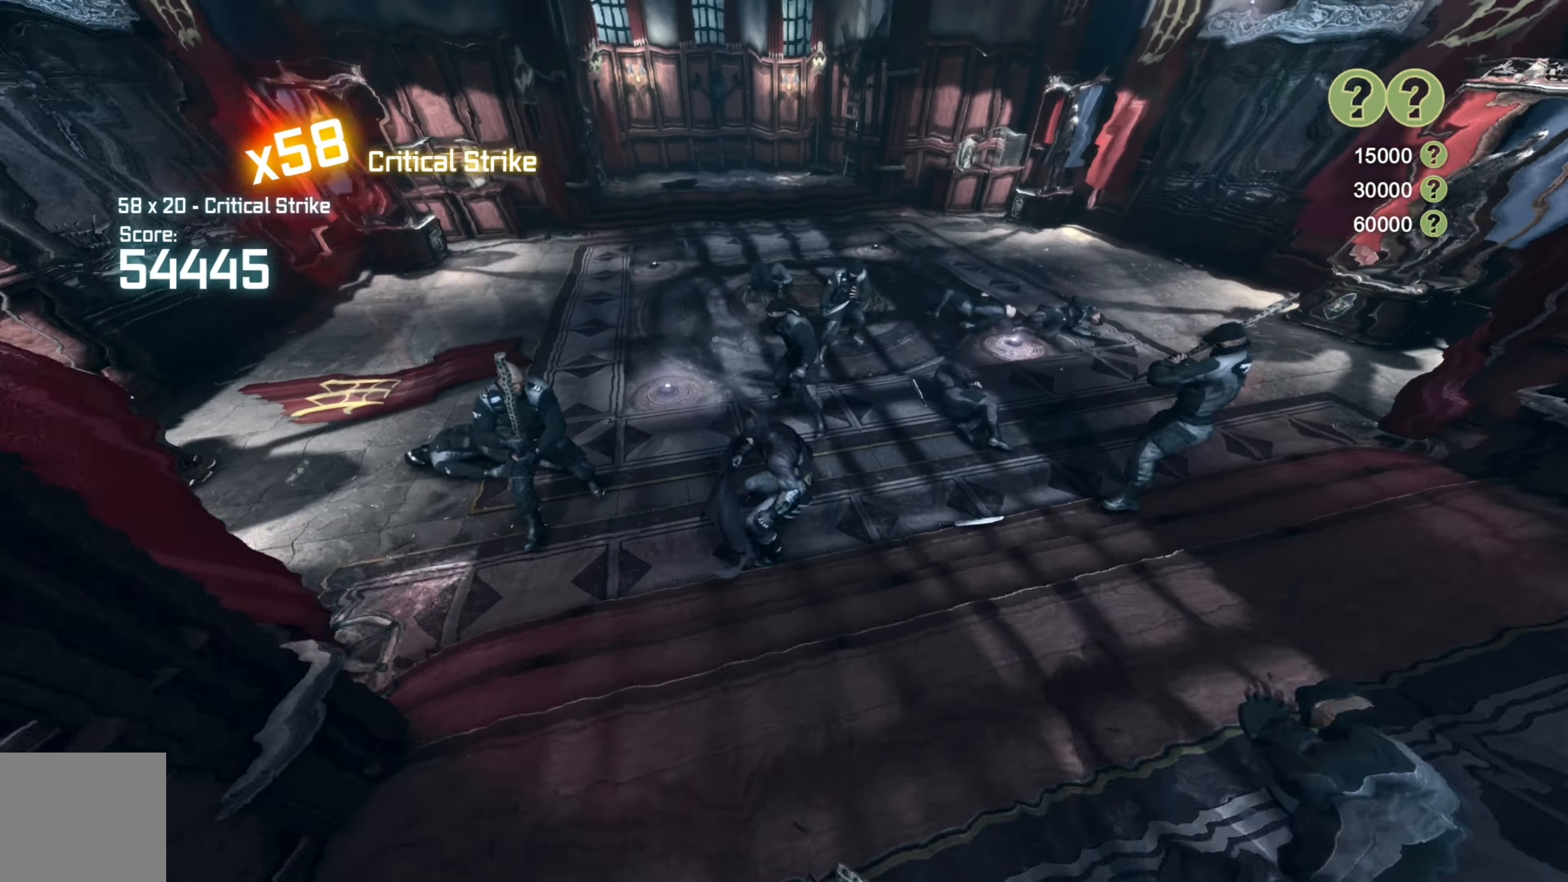
{"buttons": [], "left_stick": "up", "right_stick": "center", "events": [[20, "A", "down"], [120, "A", "up"]]}
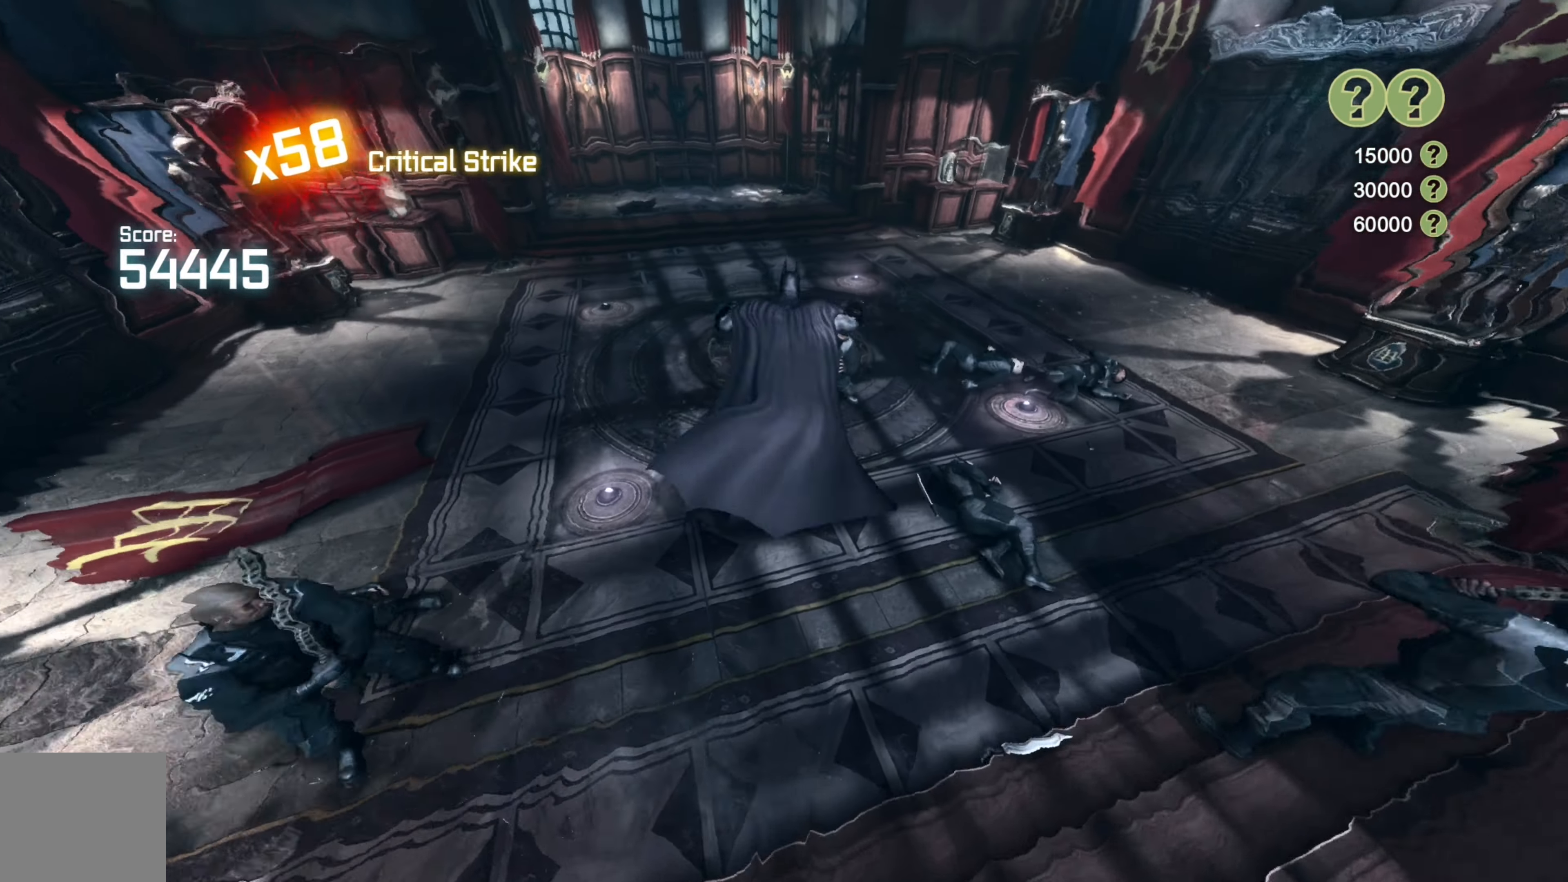
{"buttons": [], "left_stick": "up", "right_stick": "center", "events": []}
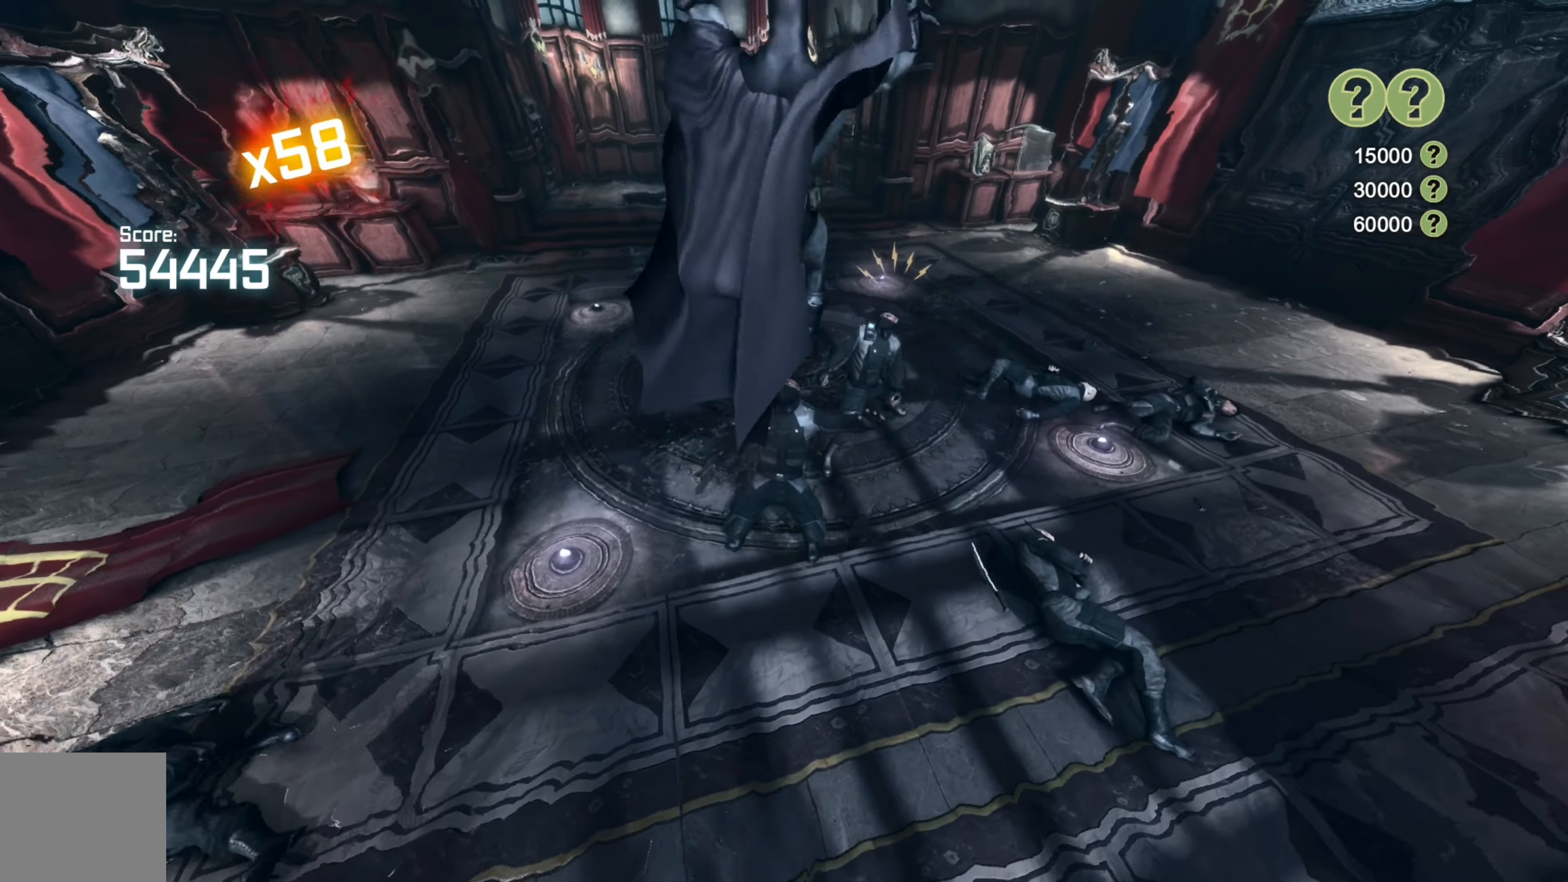
{"buttons": [], "left_stick": "up", "right_stick": "center", "events": []}
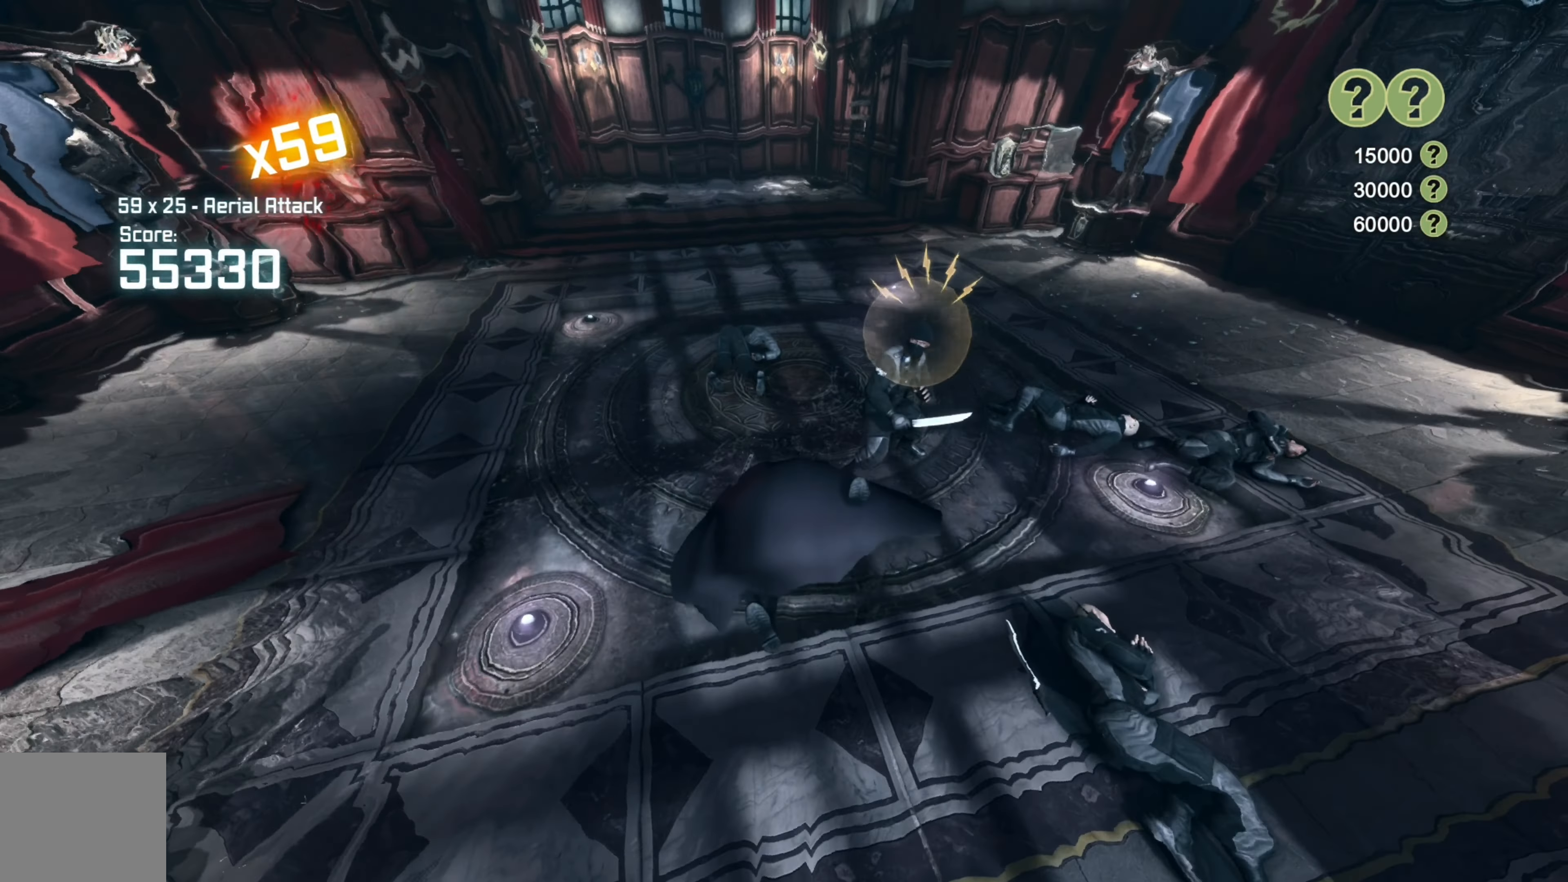
{"buttons": [], "left_stick": "up", "right_stick": "center", "events": [[100, "left_stick", "up-right"], [120, "A", "down"], [200, "A", "up"], [260, "A", "down"], [320, "left_stick", "up"], [360, "A", "up"]]}
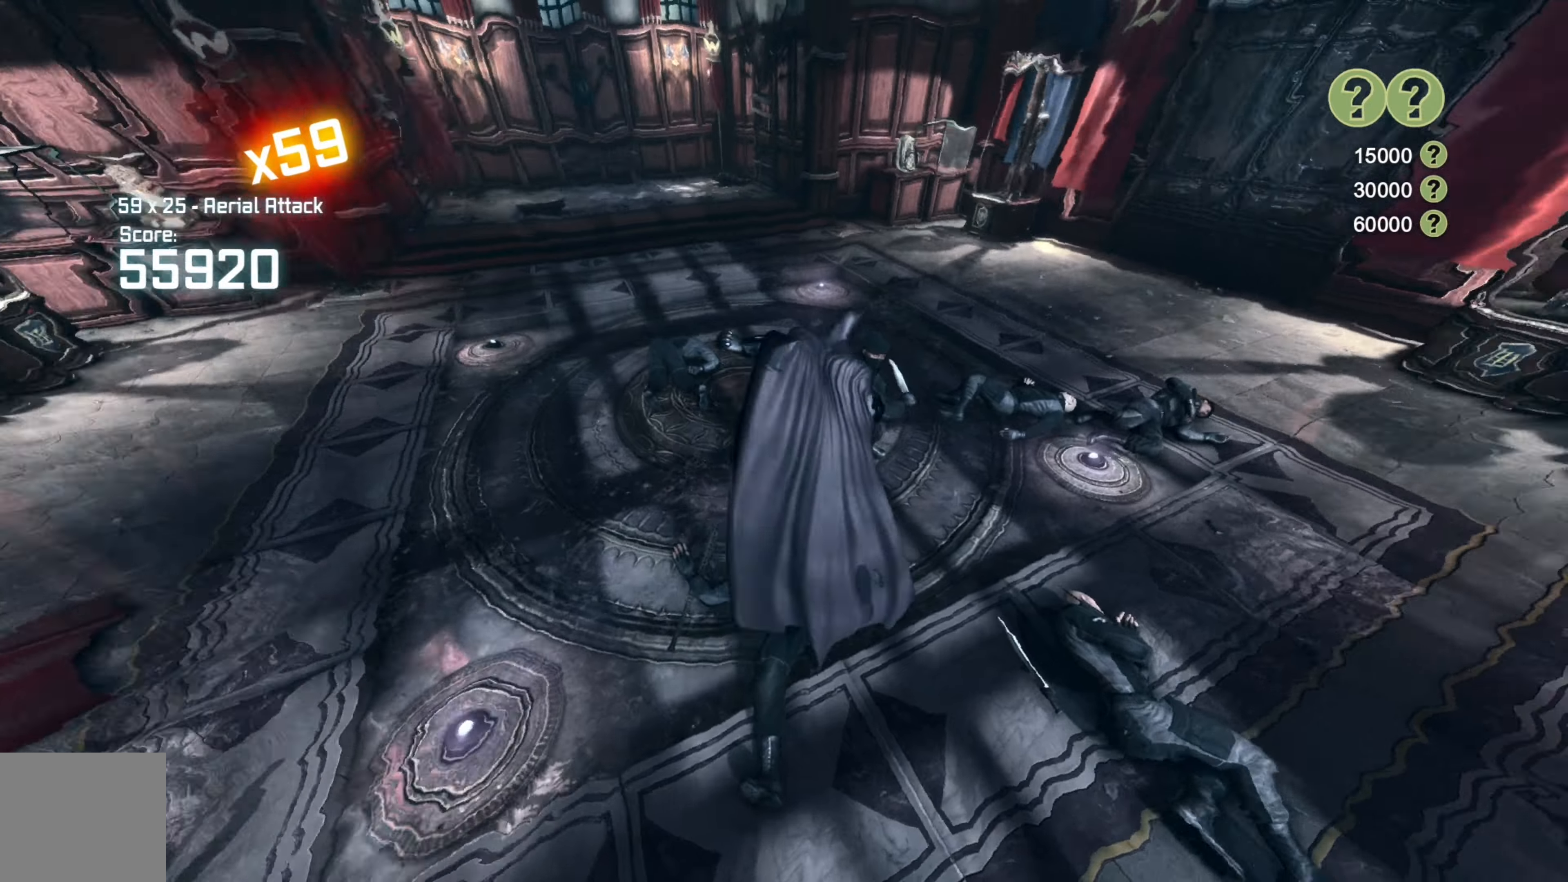
{"buttons": [], "left_stick": "left", "right_stick": "left", "events": [[20, "right_stick", "left"], [160, "left_stick", "left"]]}
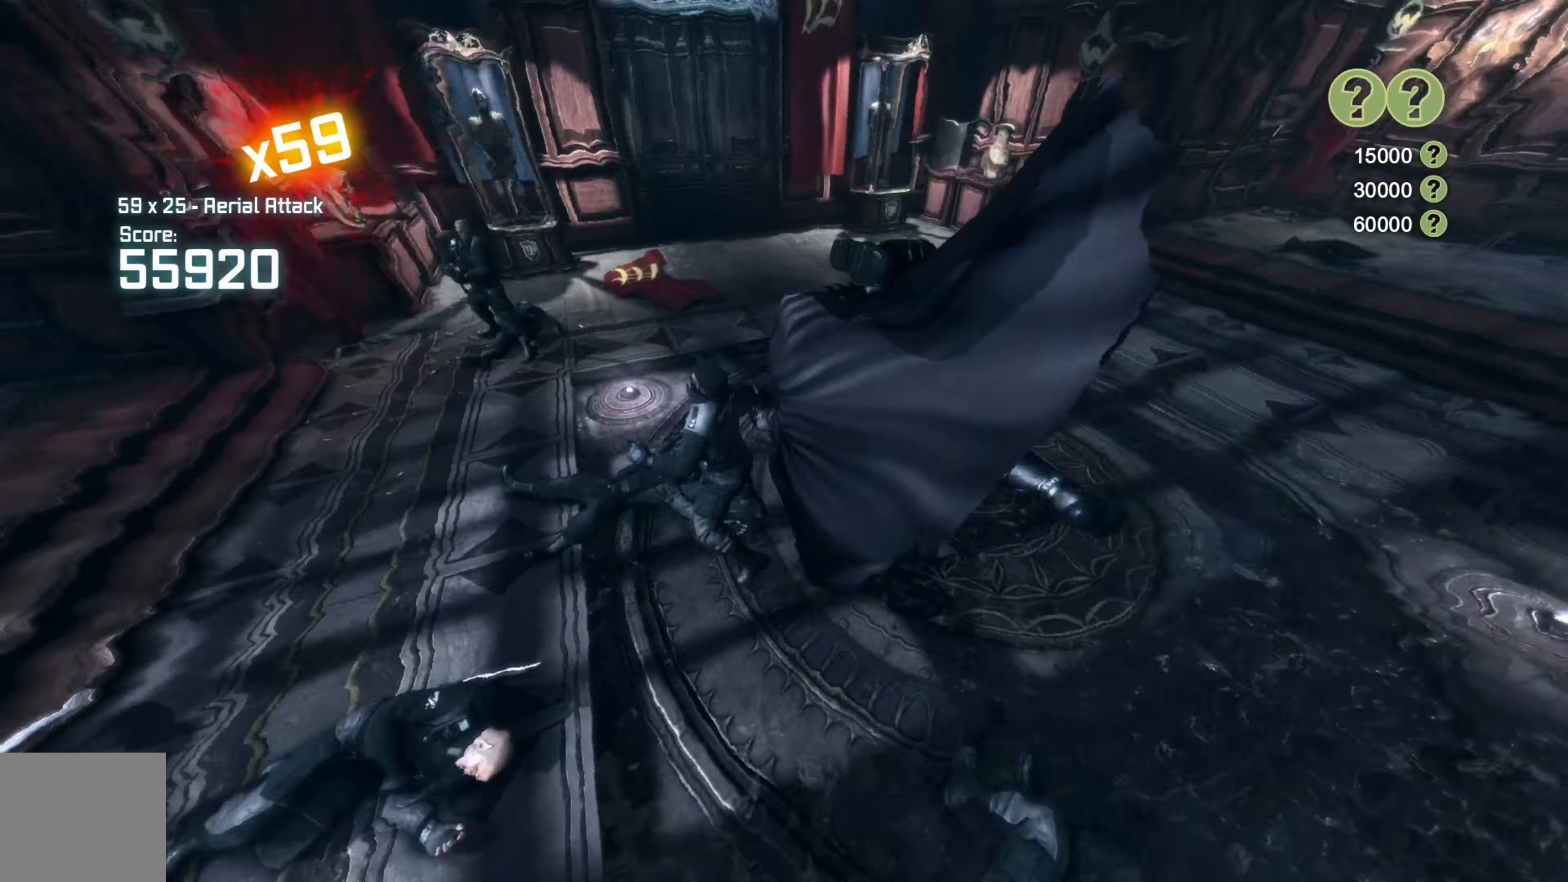
{"buttons": ["X"], "left_stick": "up-left", "right_stick": "center", "events": [[40, "left_stick", "up-left"], [160, "right_stick", "center"], [420, "X", "down"]]}
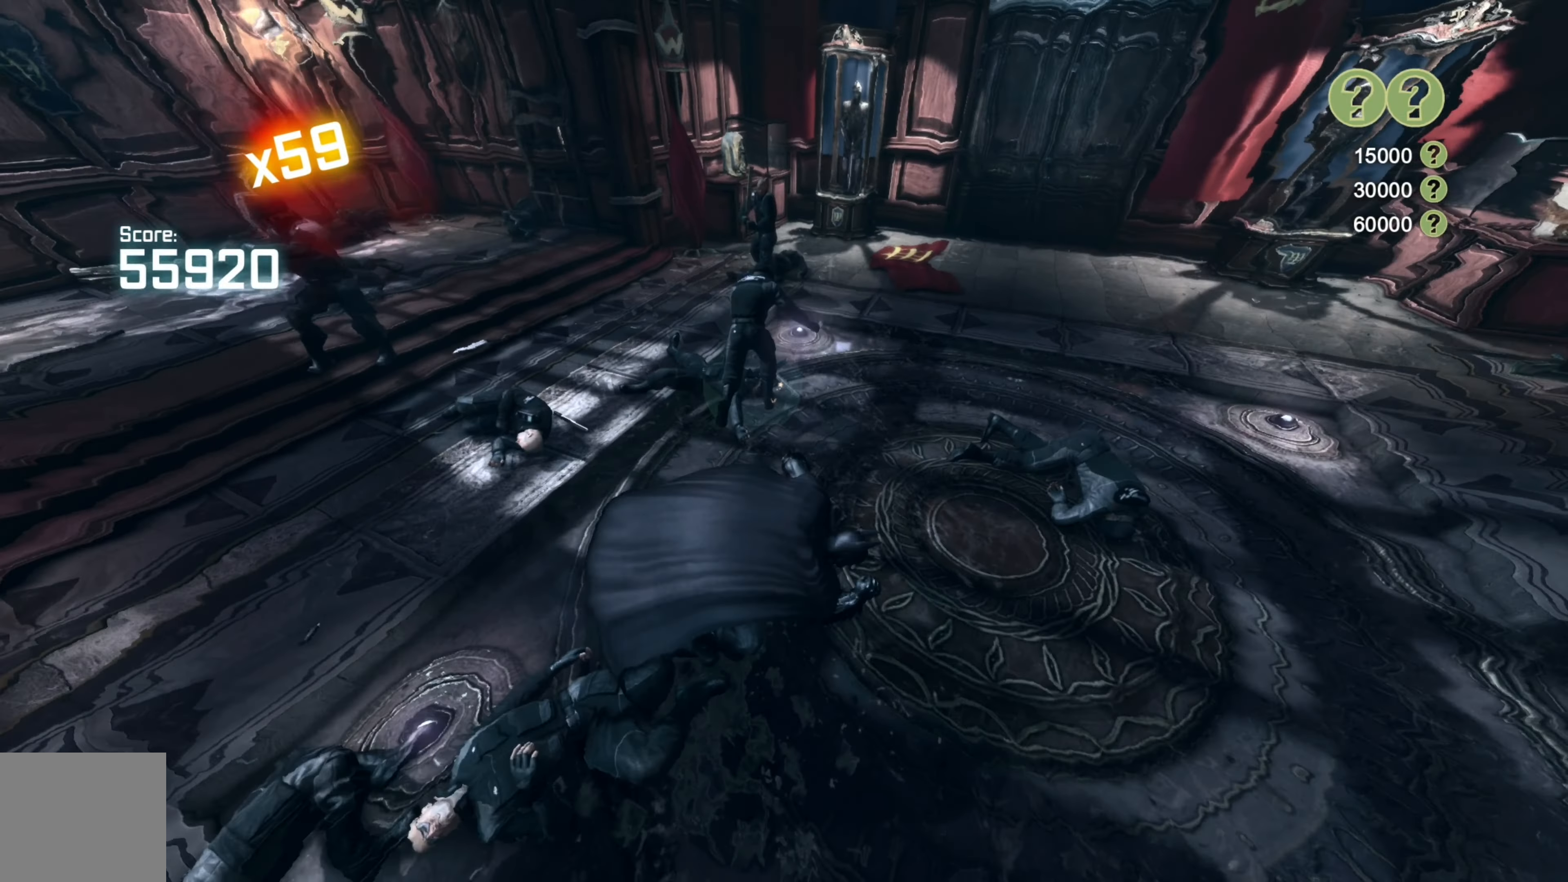
{"buttons": [], "left_stick": "up", "right_stick": "center", "events": [[20, "X", "up"], [60, "left_stick", "up"]]}
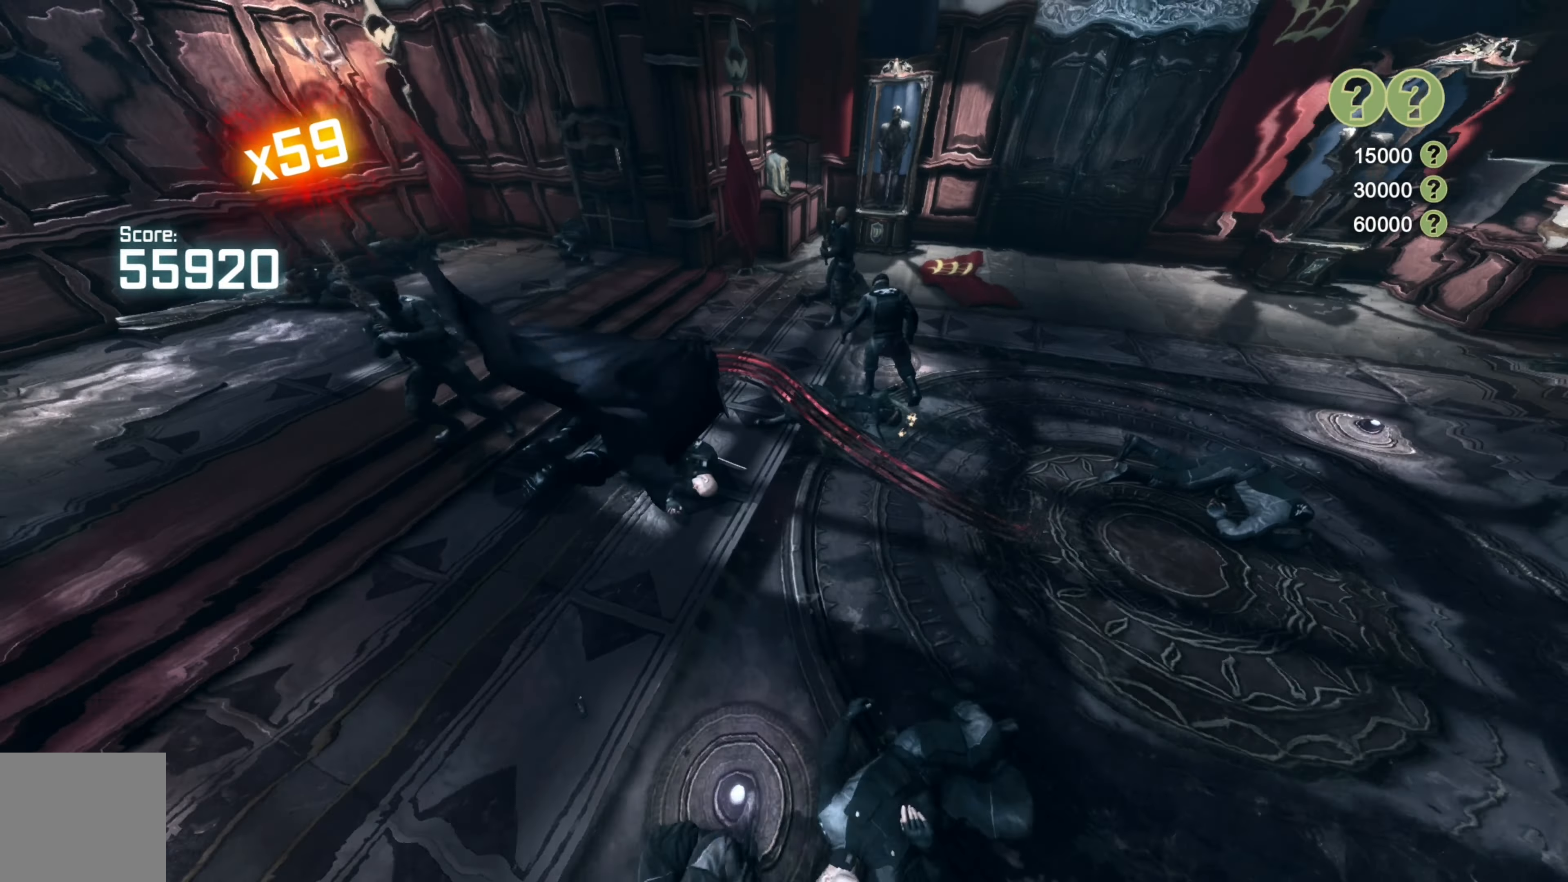
{"buttons": [], "left_stick": "up-right", "right_stick": "center", "events": [[80, "left_stick", "up-left"], [240, "left_stick", "up-right"]]}
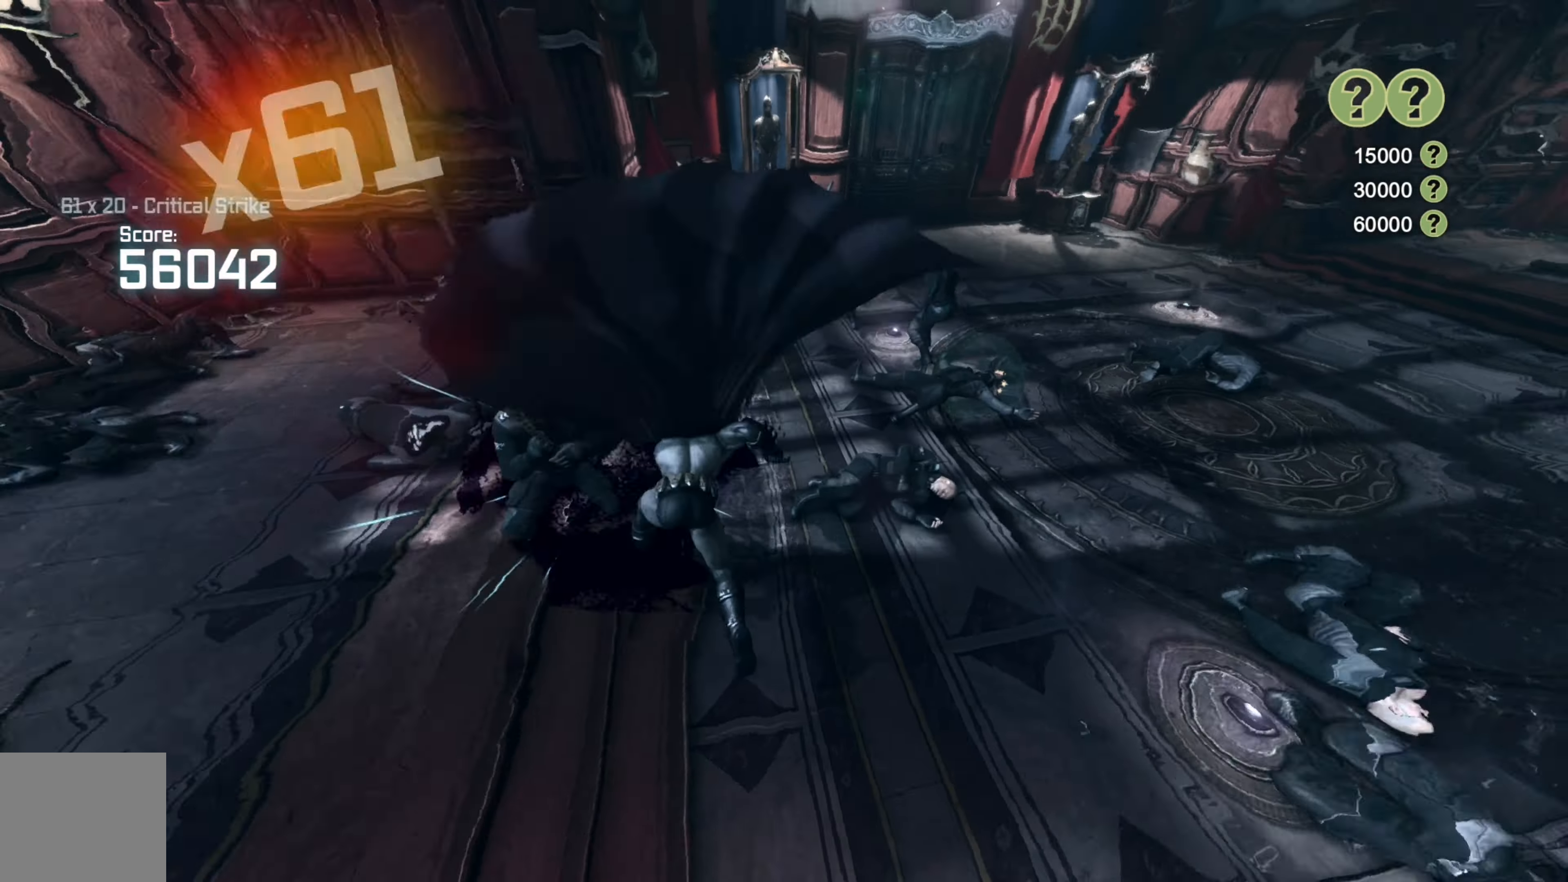
{"buttons": [], "left_stick": "up", "right_stick": "center", "events": [[160, "X", "down"], [280, "X", "up"], [340, "left_stick", "up"]]}
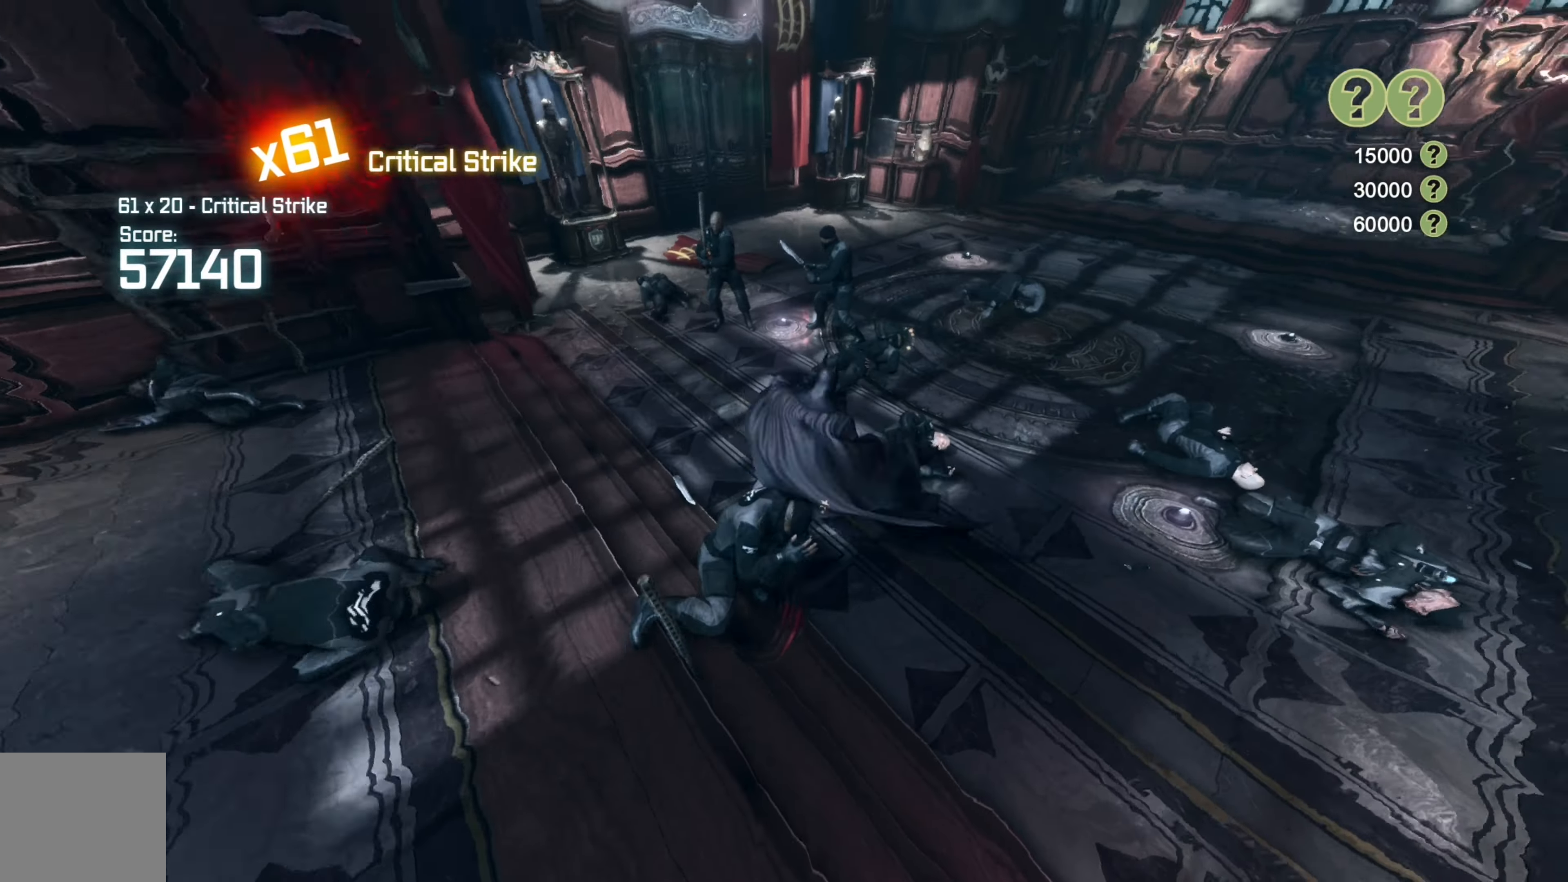
{"buttons": [], "left_stick": "left", "right_stick": "center", "events": [[220, "left_stick", "up-left"], [380, "left_stick", "left"]]}